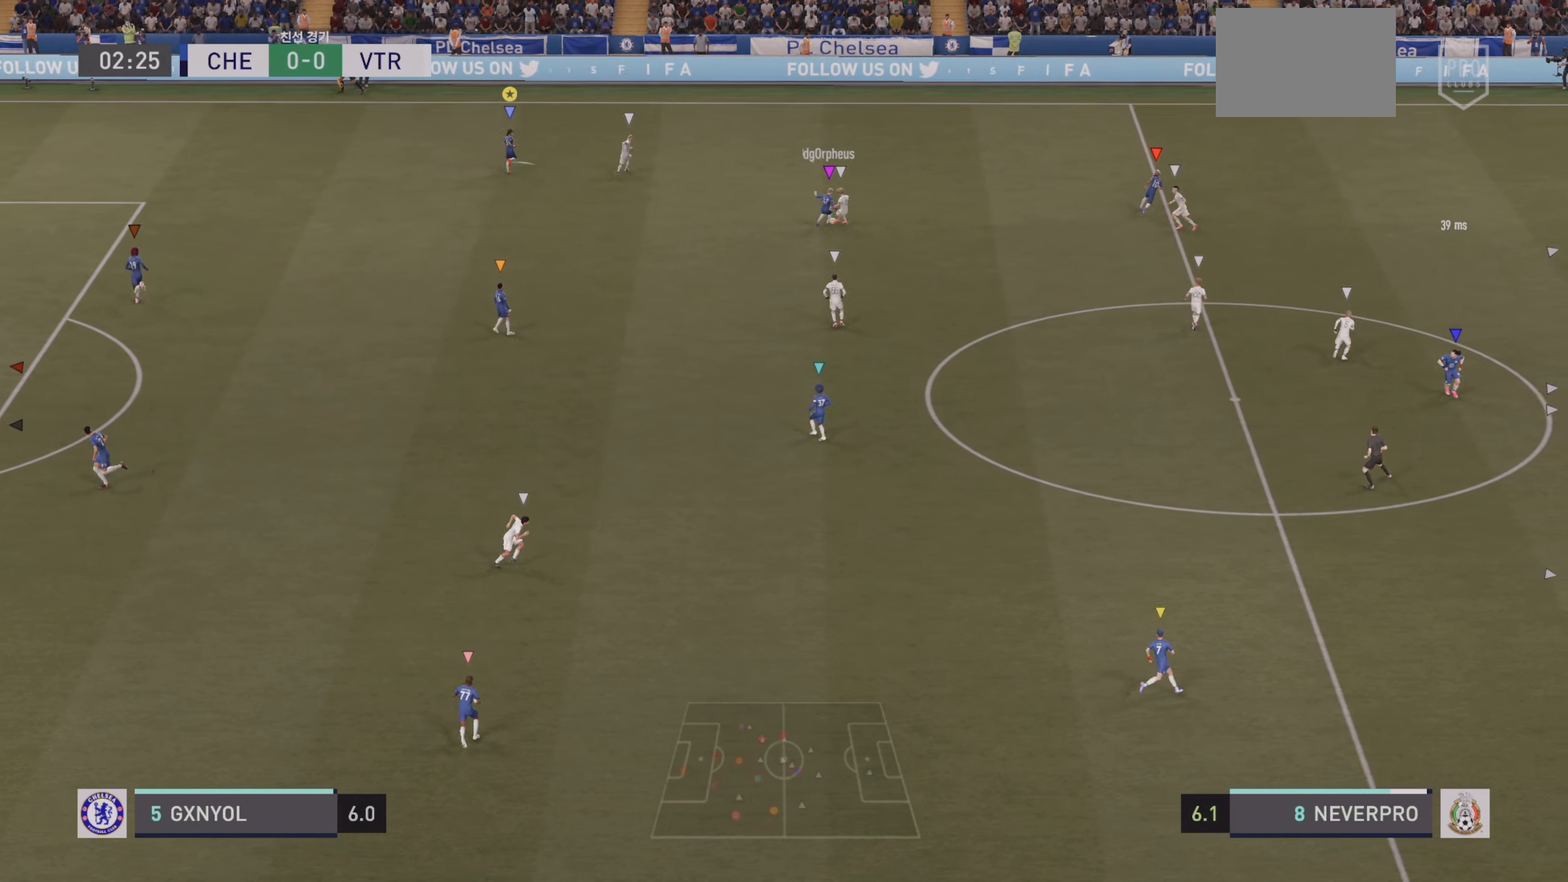
Gameplay with a controller (PlayStation layout); each line is a JSON object with the inputs held at the frame after it (dt_ms = milliseconds from this image to that frame). "events" lists button and stick changes between this image and that frame as [ms after this image, input, new state], when the widget could be followed in between. Not read: L3 R3 right_stick.
{"dt_ms": 500, "buttons": ["L2"], "left_stick": "left", "events": [[417, "L2", "down"], [500, "left_stick", "left"]]}
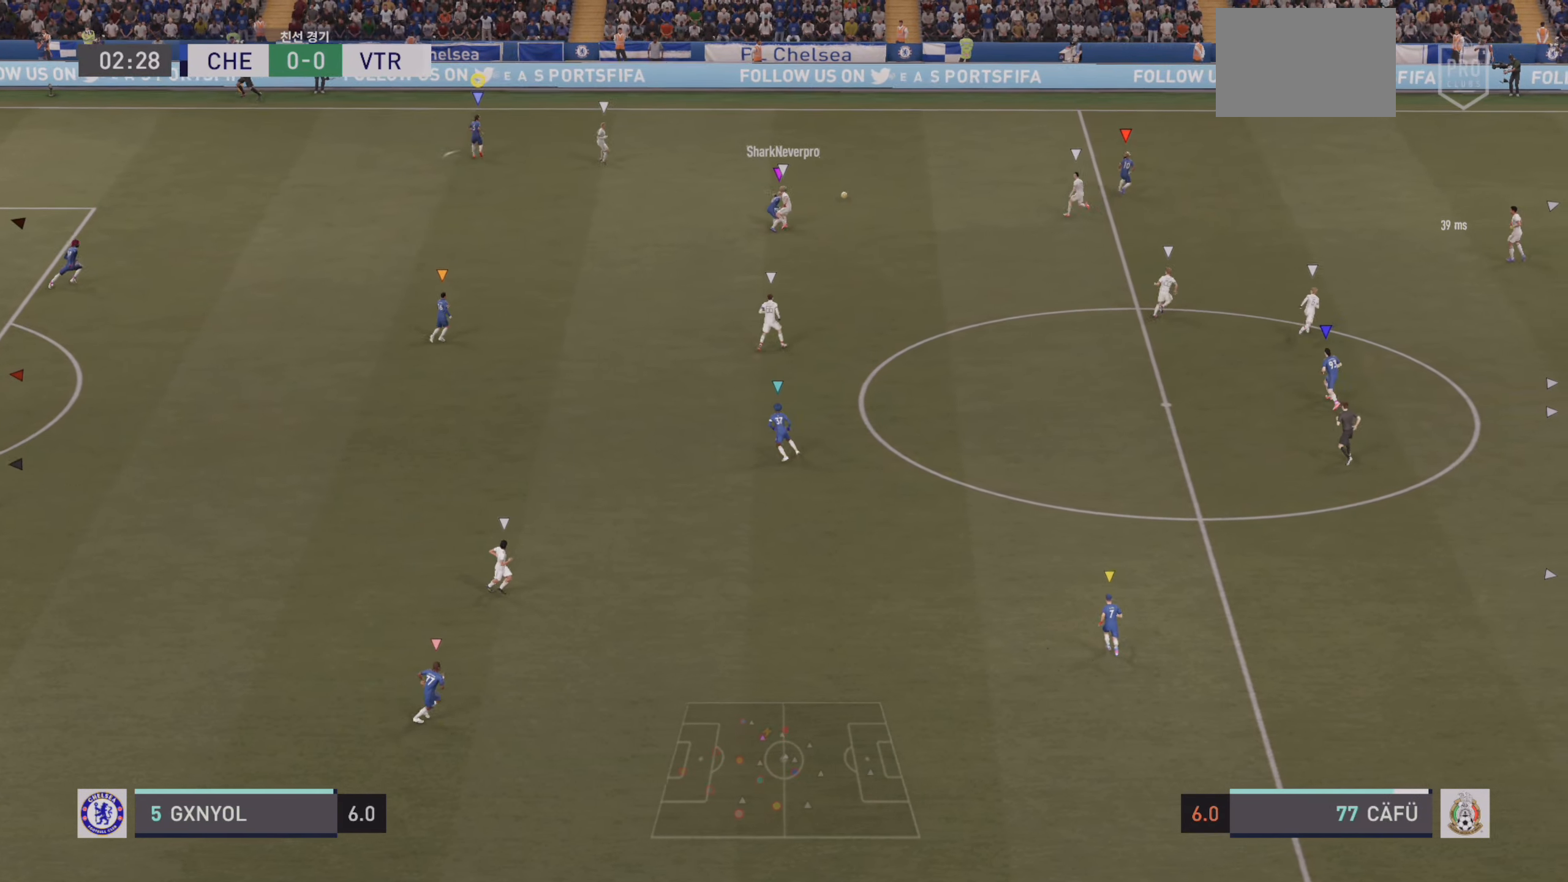
{"dt_ms": 500, "buttons": ["L2"], "left_stick": "right", "events": [[150, "left_stick", "right"]]}
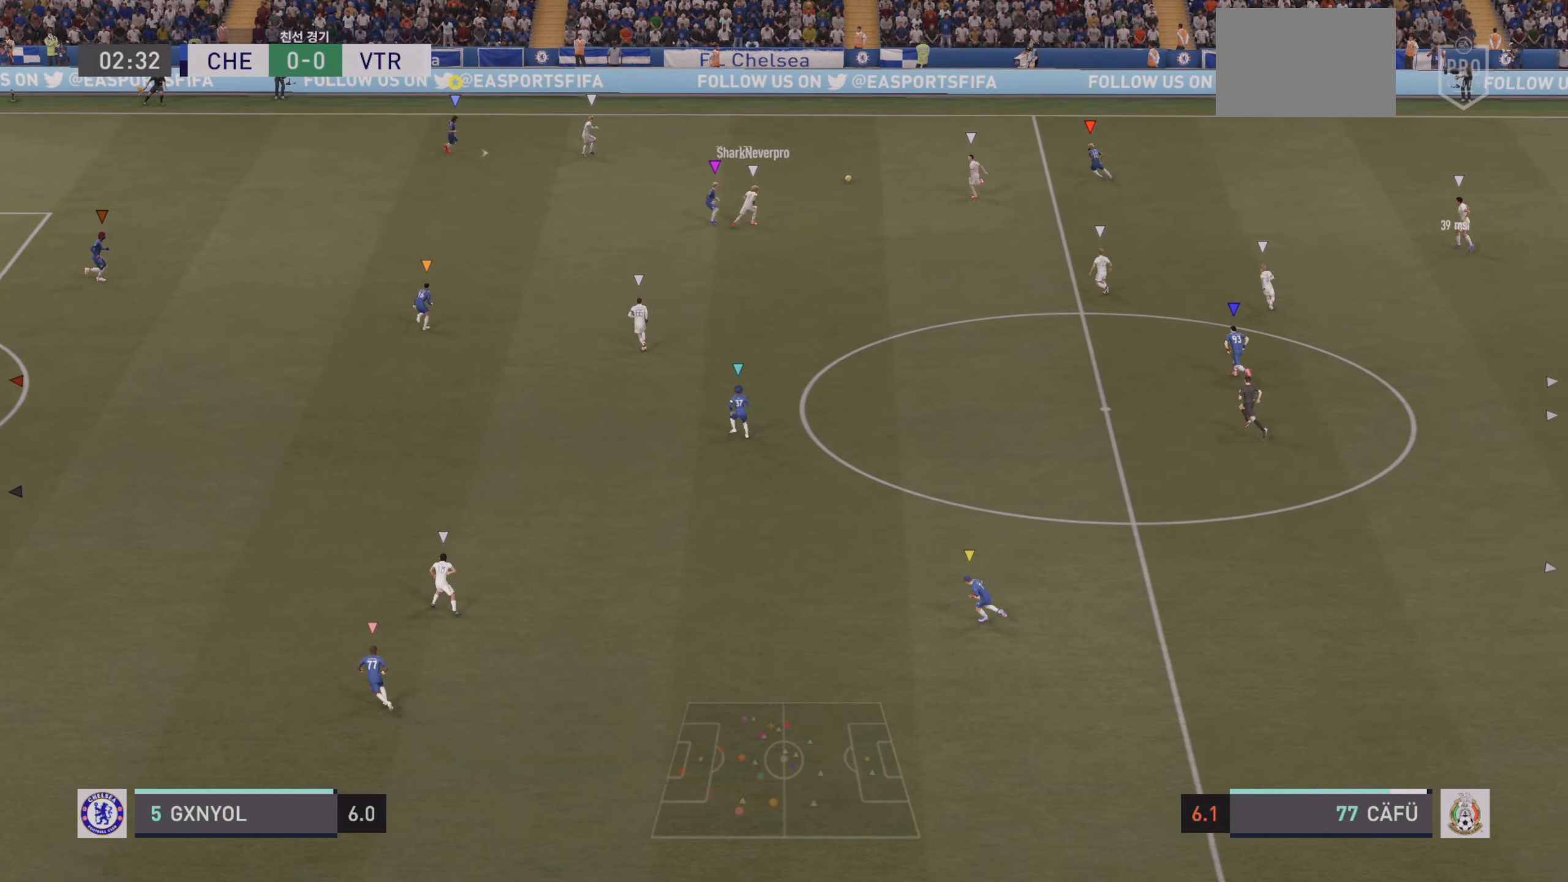
{"dt_ms": 500, "buttons": ["L2"], "left_stick": "down-left", "events": [[167, "left_stick", "down"], [317, "L2", "up"], [350, "left_stick", "down-left"], [400, "L2", "down"]]}
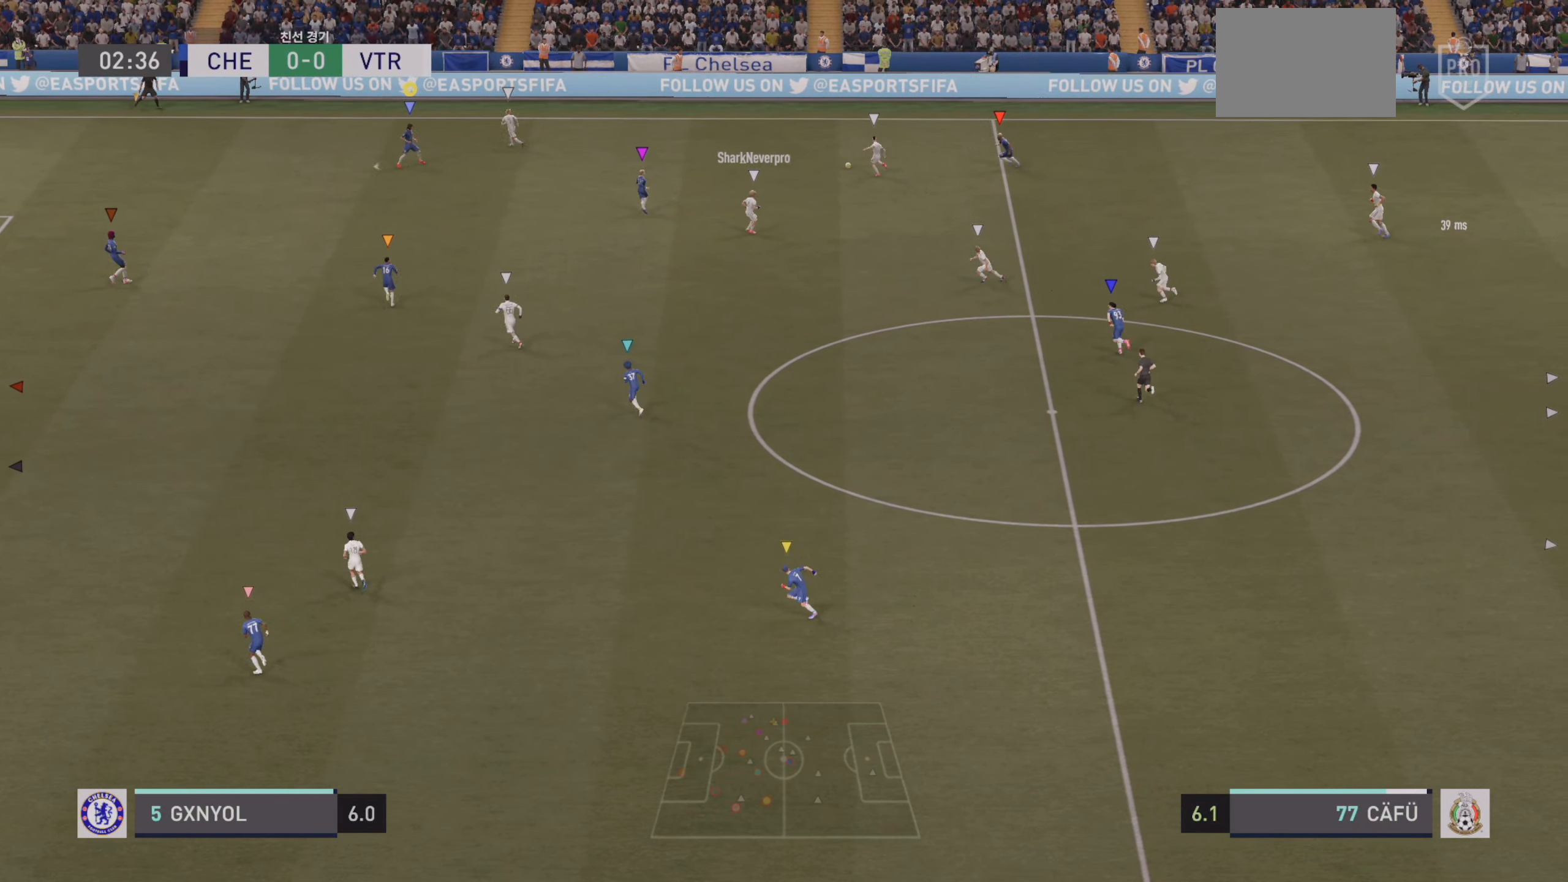
{"dt_ms": 500, "buttons": ["L2"], "left_stick": "up", "events": [[34, "left_stick", "up-left"], [267, "left_stick", "up"]]}
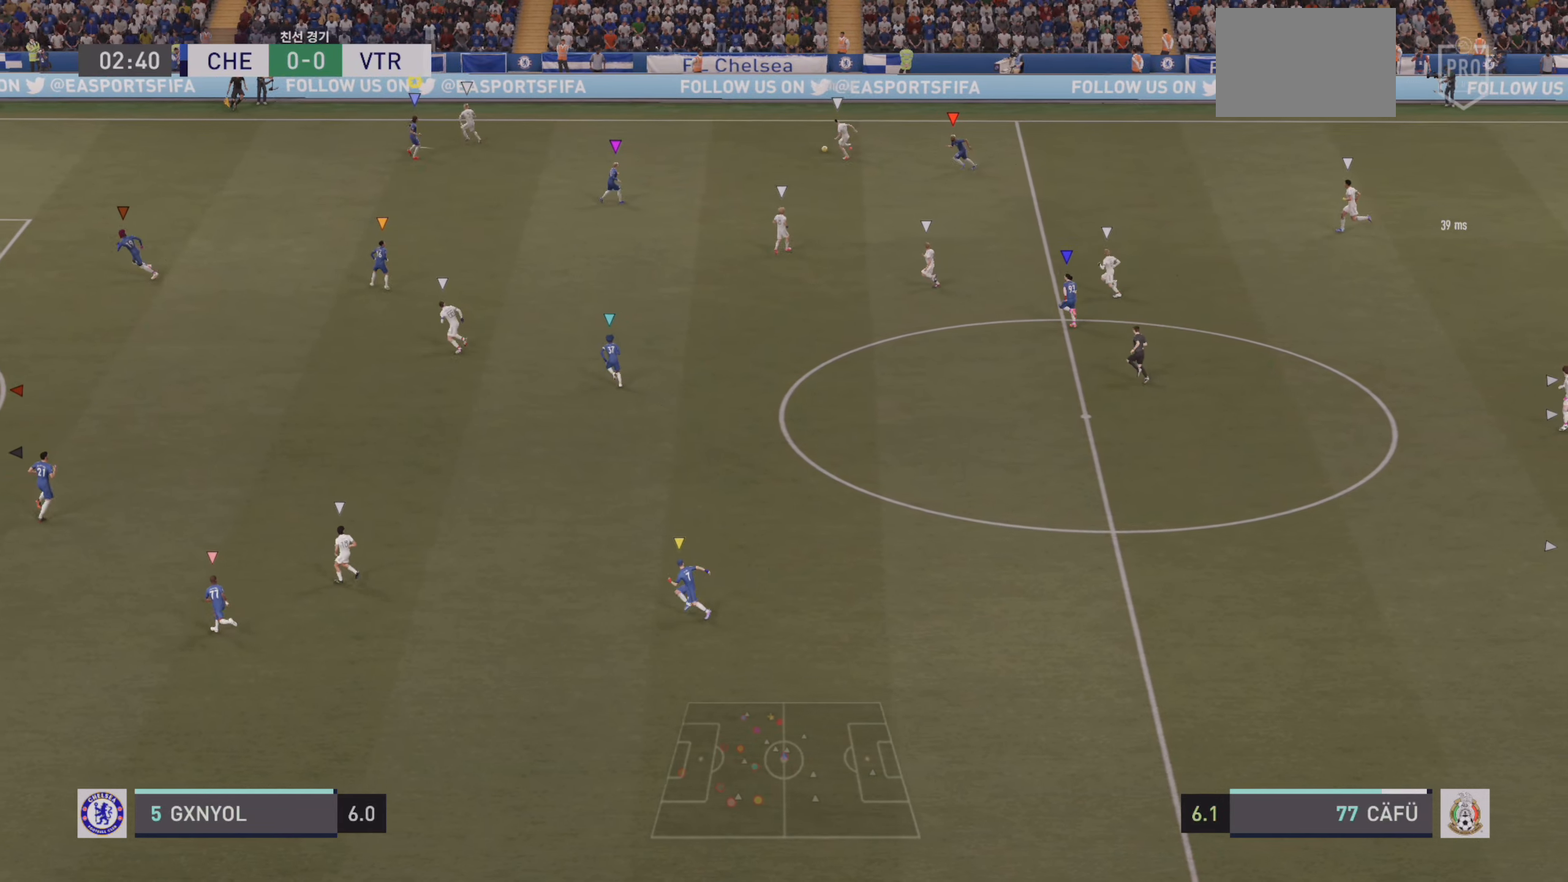
{"dt_ms": 500, "buttons": ["R2"], "left_stick": "up-left", "events": [[217, "left_stick", "up-left"], [350, "L2", "up"], [384, "R2", "down"]]}
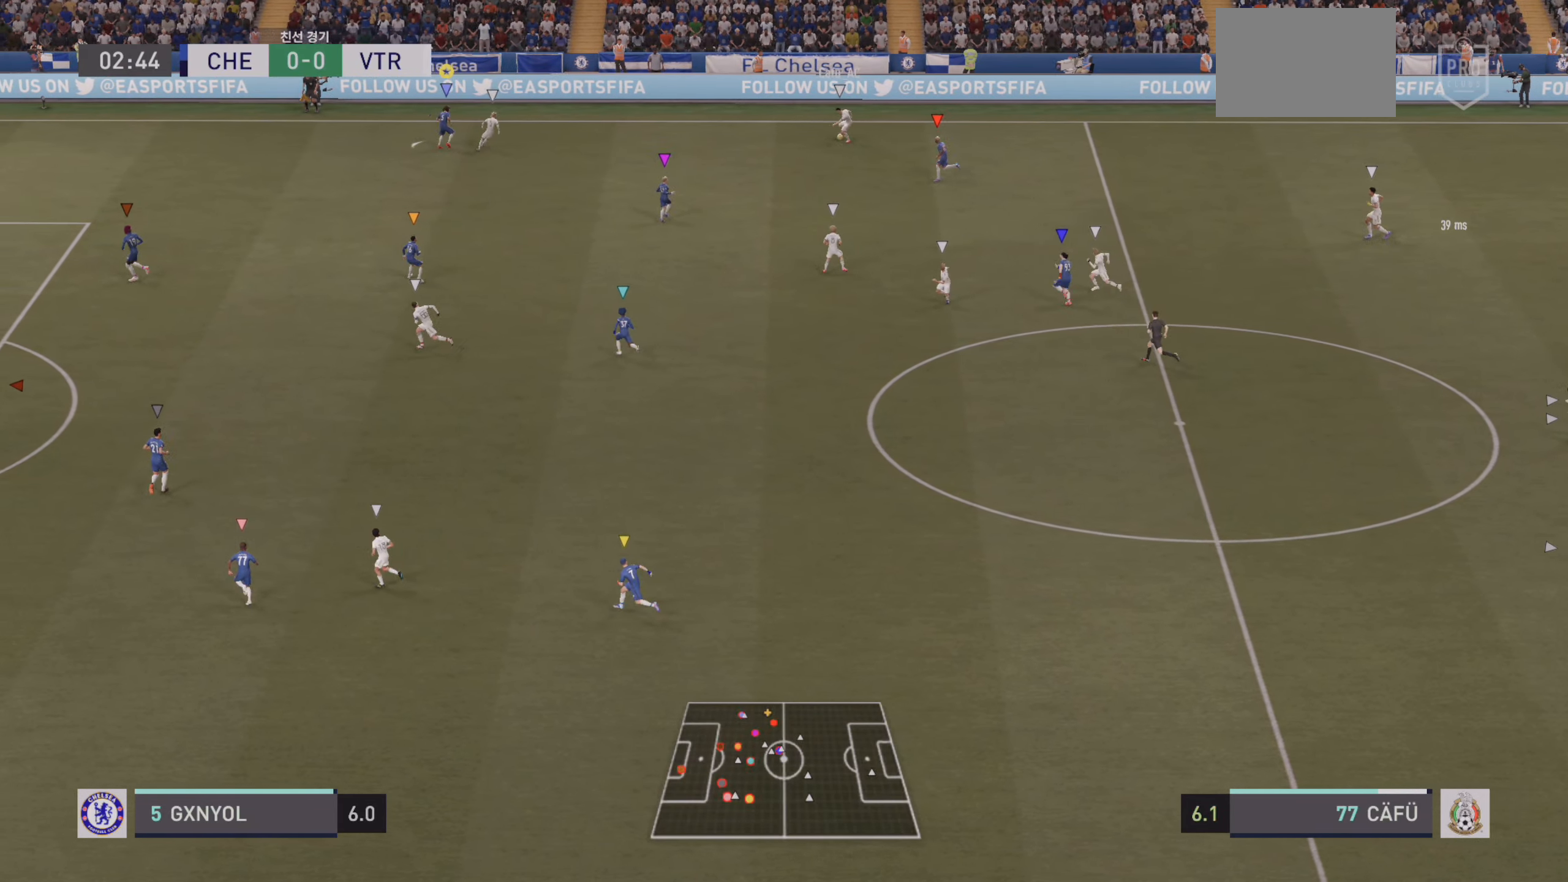
{"dt_ms": 1000, "buttons": ["R2"], "left_stick": "down-left"}
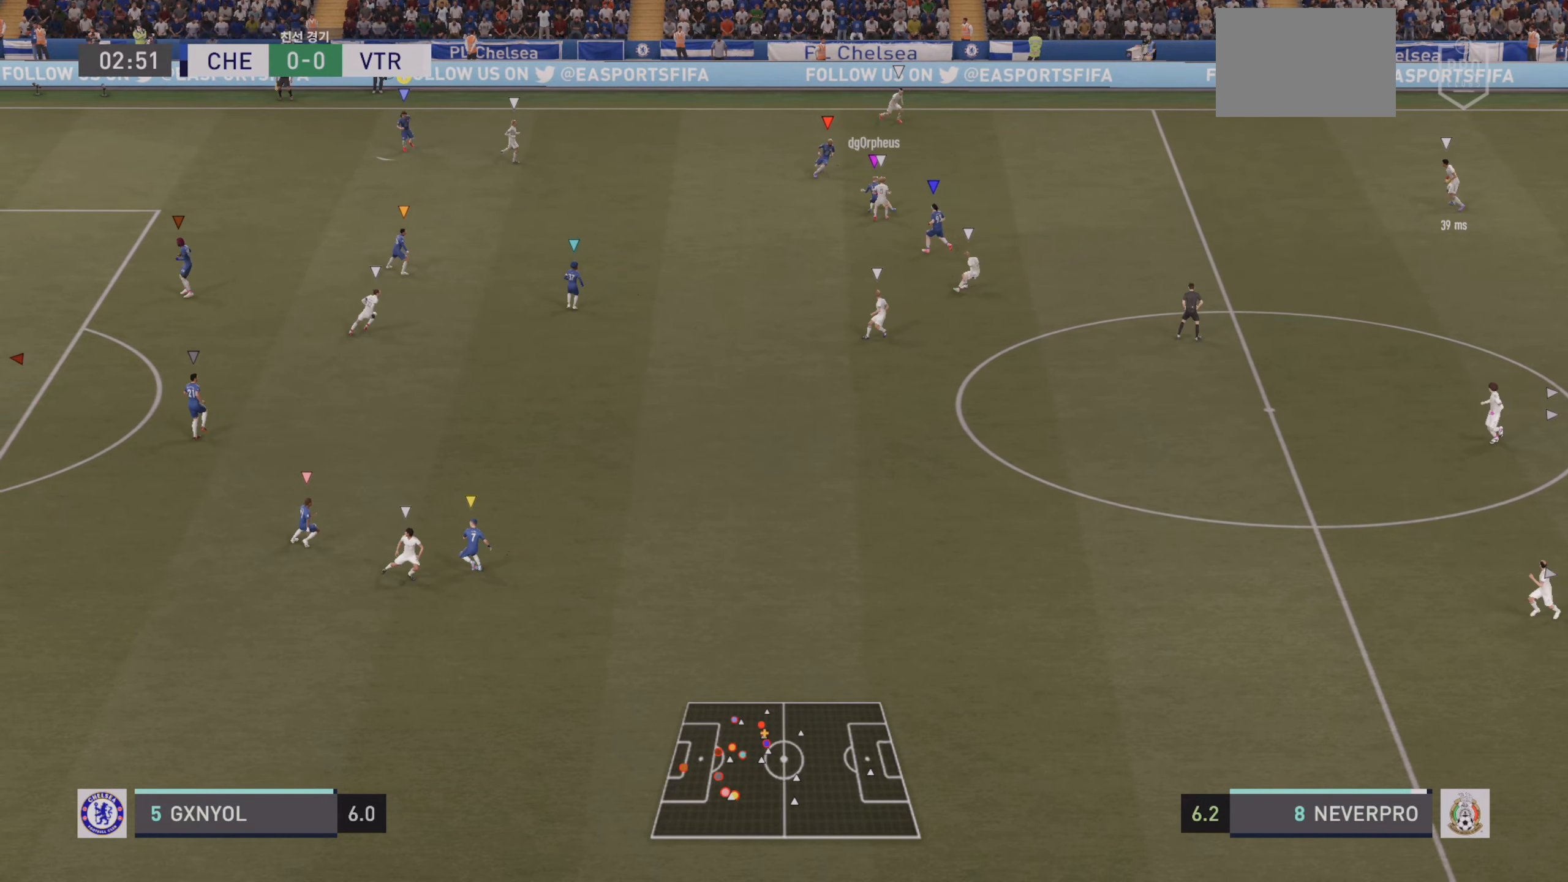
{"dt_ms": 500, "buttons": ["L2"], "left_stick": "down"}
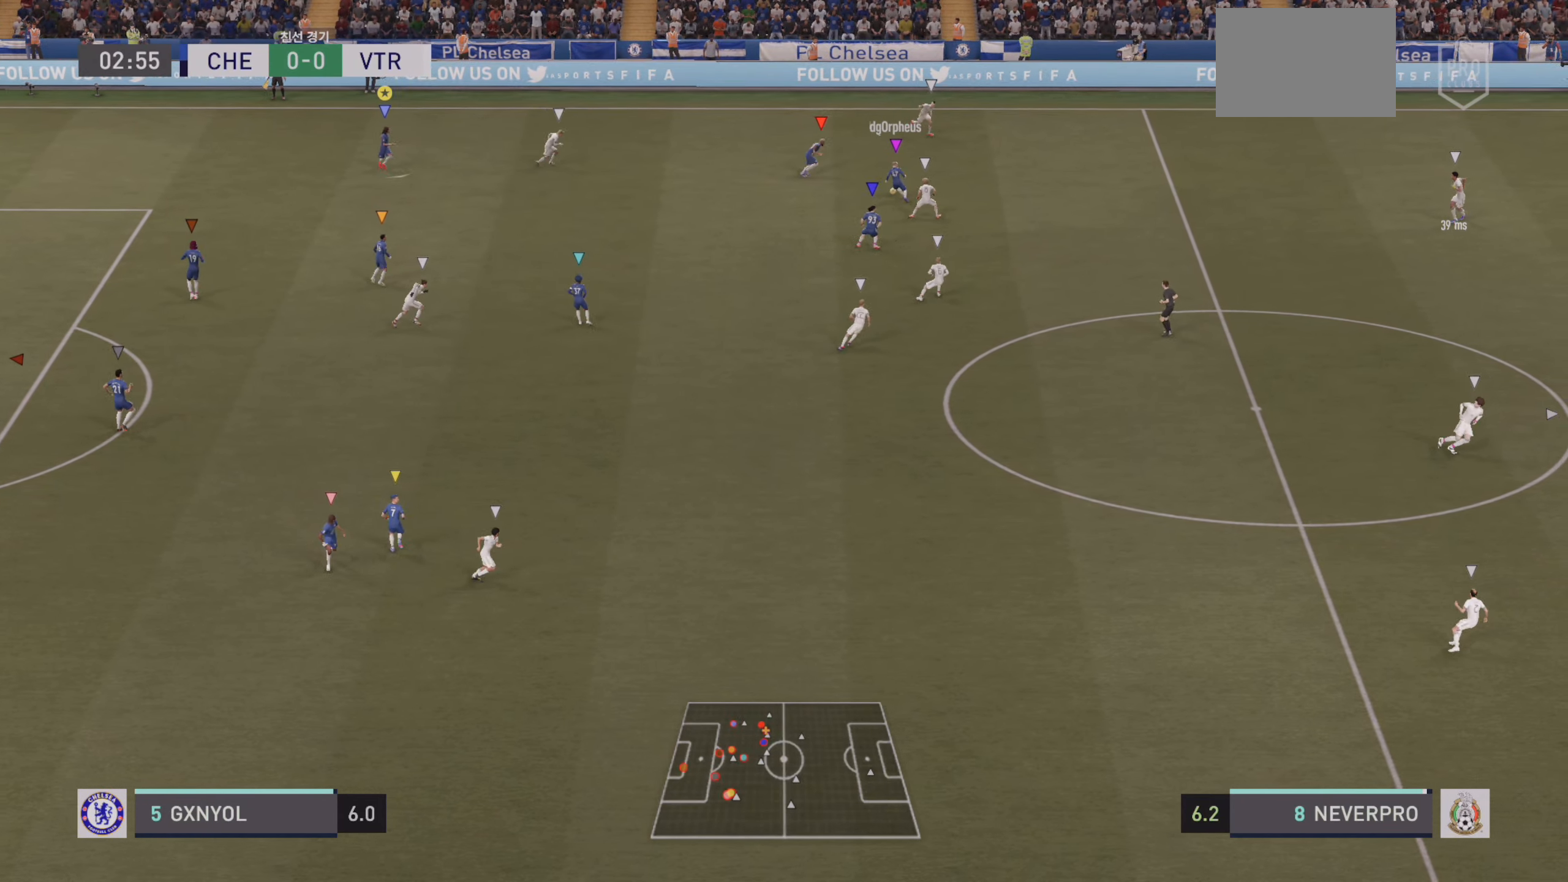
{"dt_ms": 500, "buttons": [], "left_stick": "up", "events": [[50, "left_stick", "right"], [184, "left_stick", "up-right"], [350, "left_stick", "up"], [400, "L2", "up"]]}
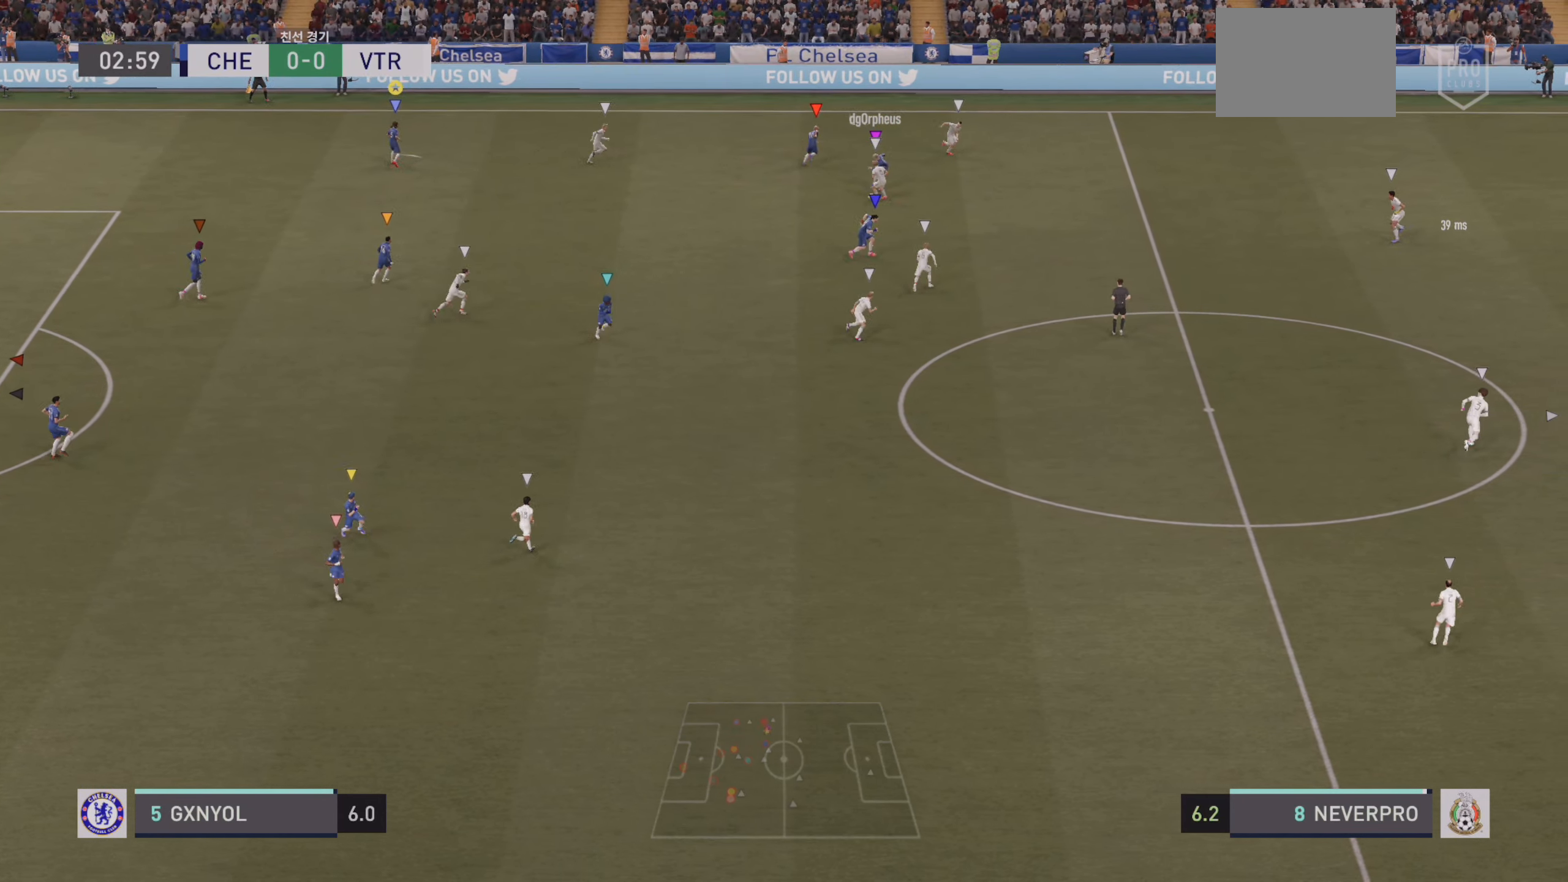
{"dt_ms": 500, "buttons": [], "left_stick": "center", "events": [[34, "left_stick", "center"], [250, "left_stick", "right"], [450, "left_stick", "center"]]}
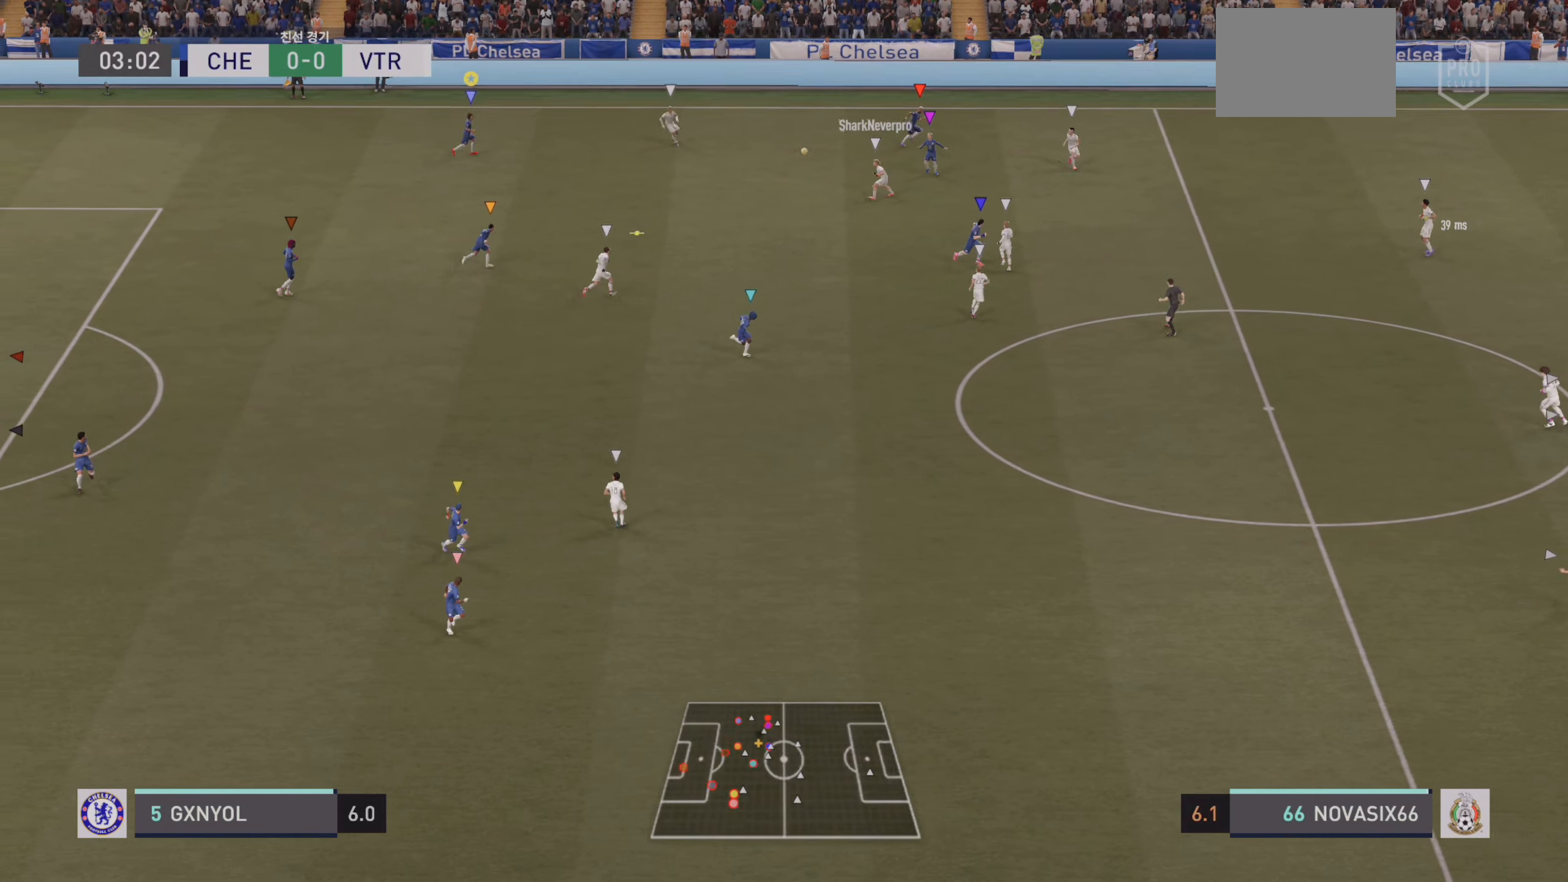
{"dt_ms": 1000, "buttons": ["L2"], "left_stick": "center"}
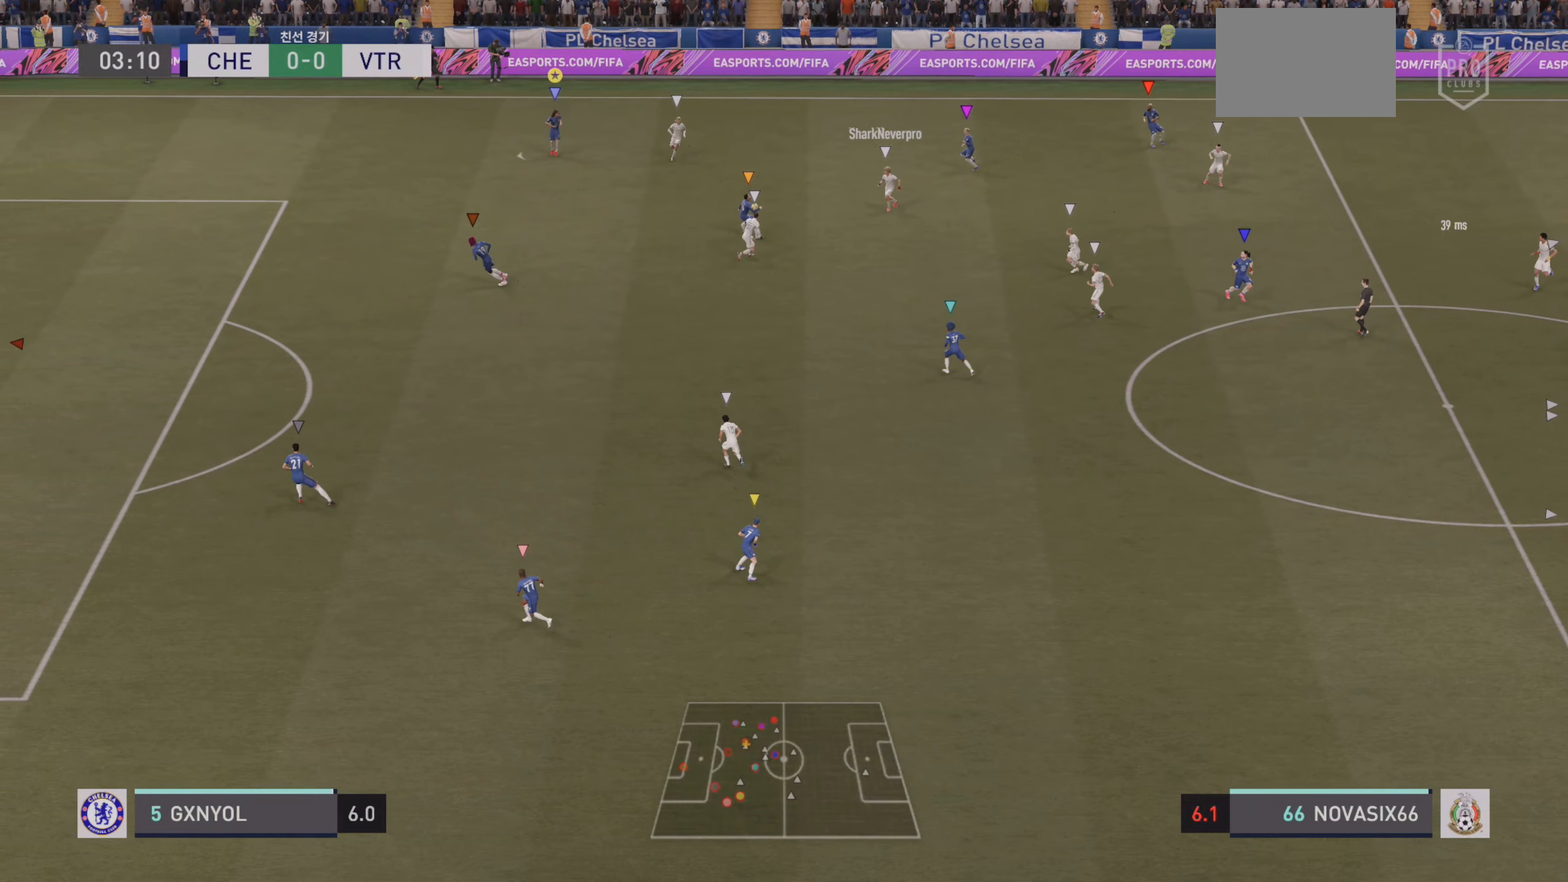
{"dt_ms": 500, "buttons": [], "left_stick": "down-left", "events": [[33, "L2", "up"], [266, "left_stick", "down-left"]]}
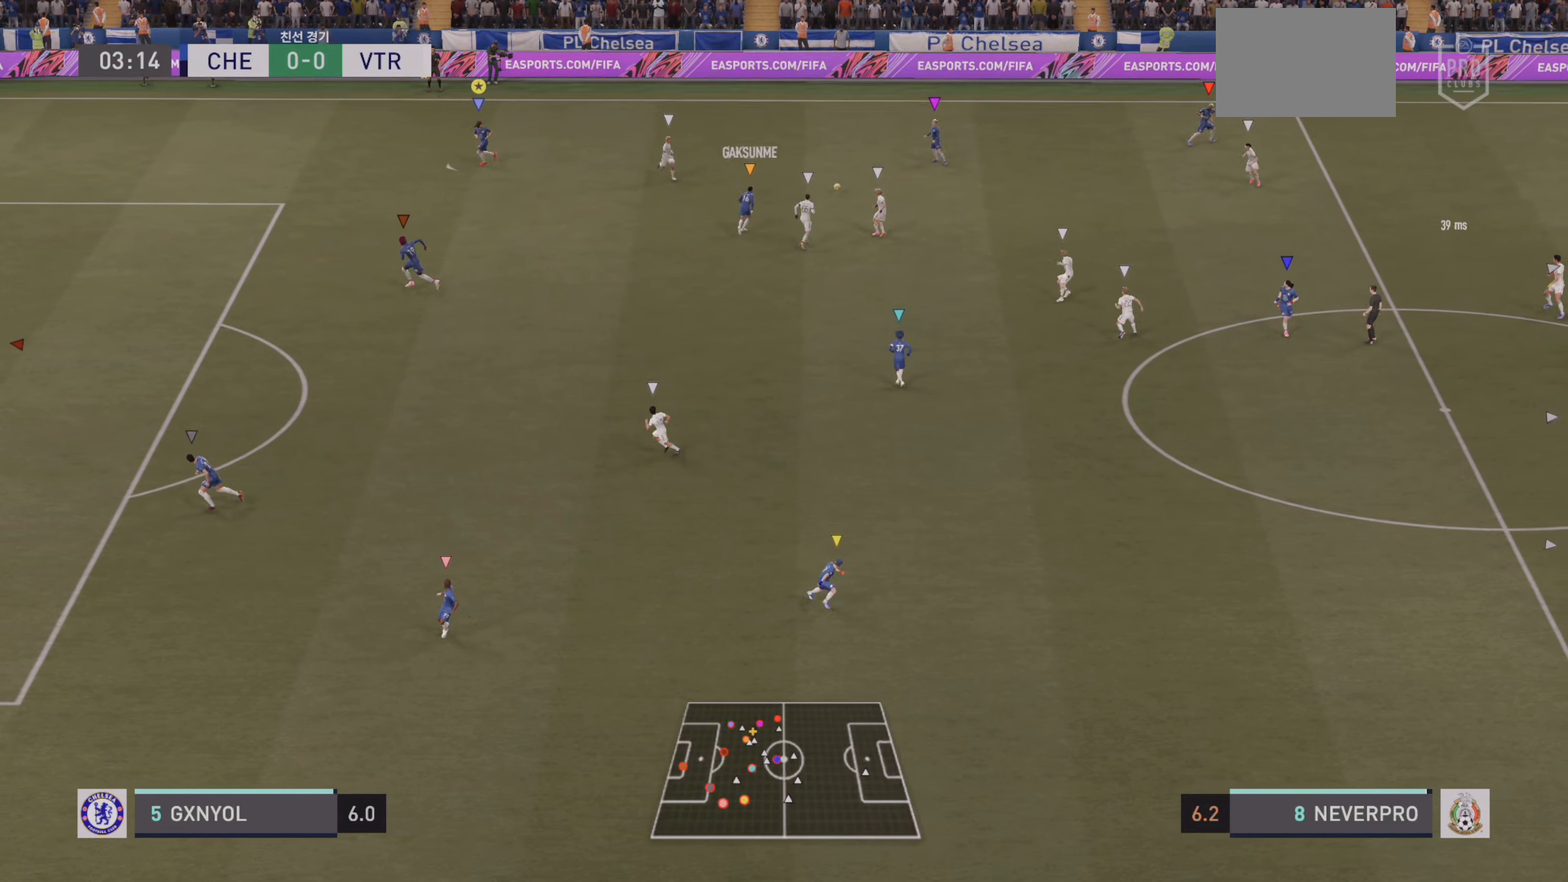
{"dt_ms": 500, "buttons": ["L2", "R2"], "left_stick": "up-right", "events": [[50, "L2", "down"], [50, "left_stick", "left"], [250, "left_stick", "up-right"], [366, "R2", "down"]]}
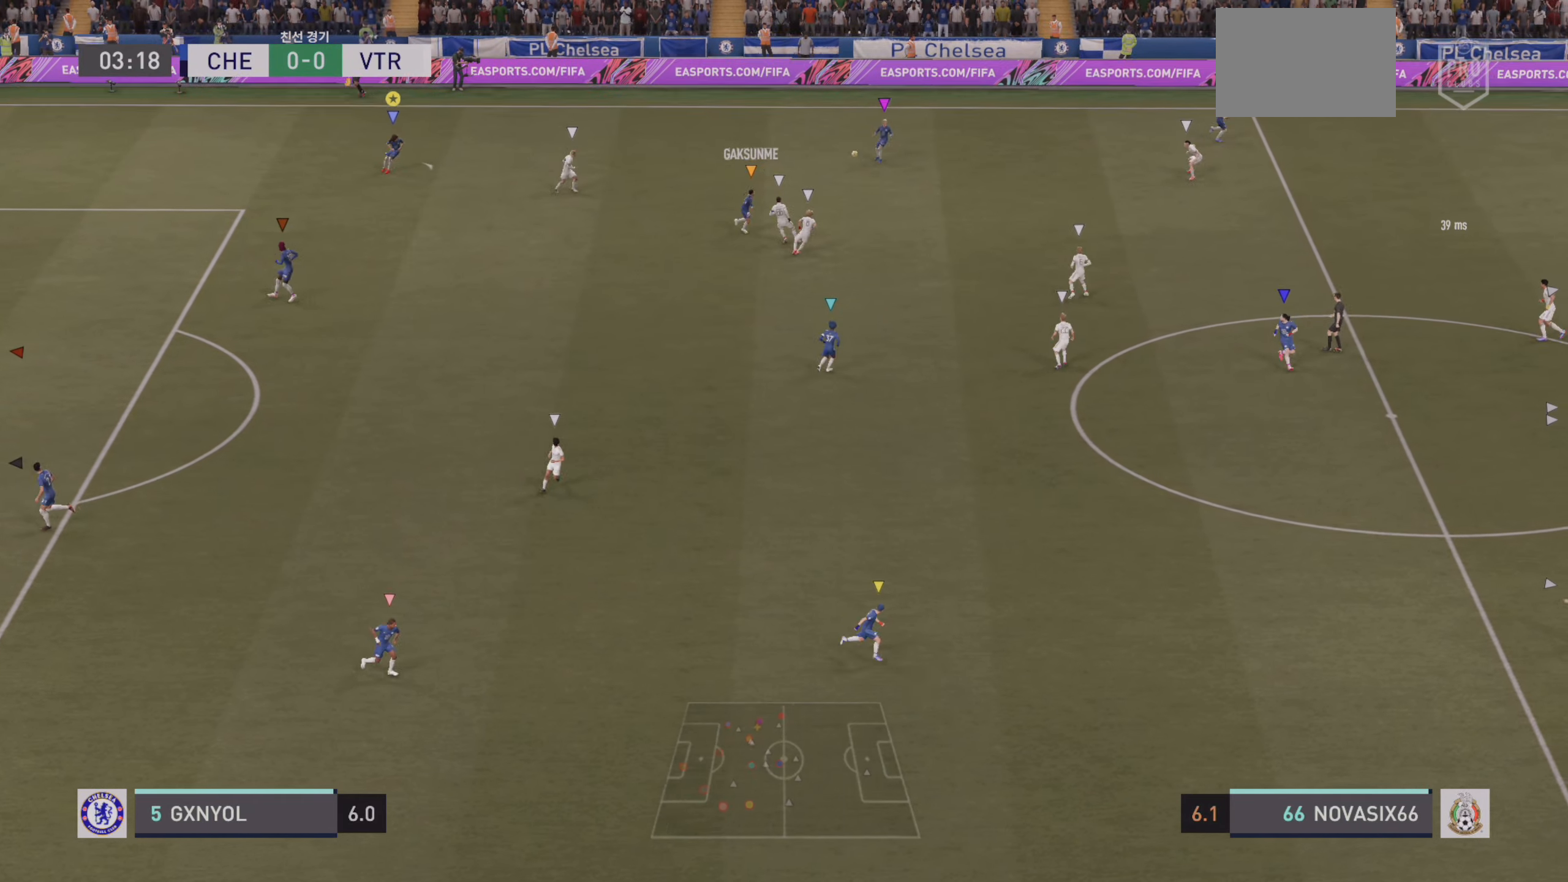
{"dt_ms": 500, "buttons": ["R2"], "left_stick": "right", "events": [[233, "L2", "up"], [316, "left_stick", "right"]]}
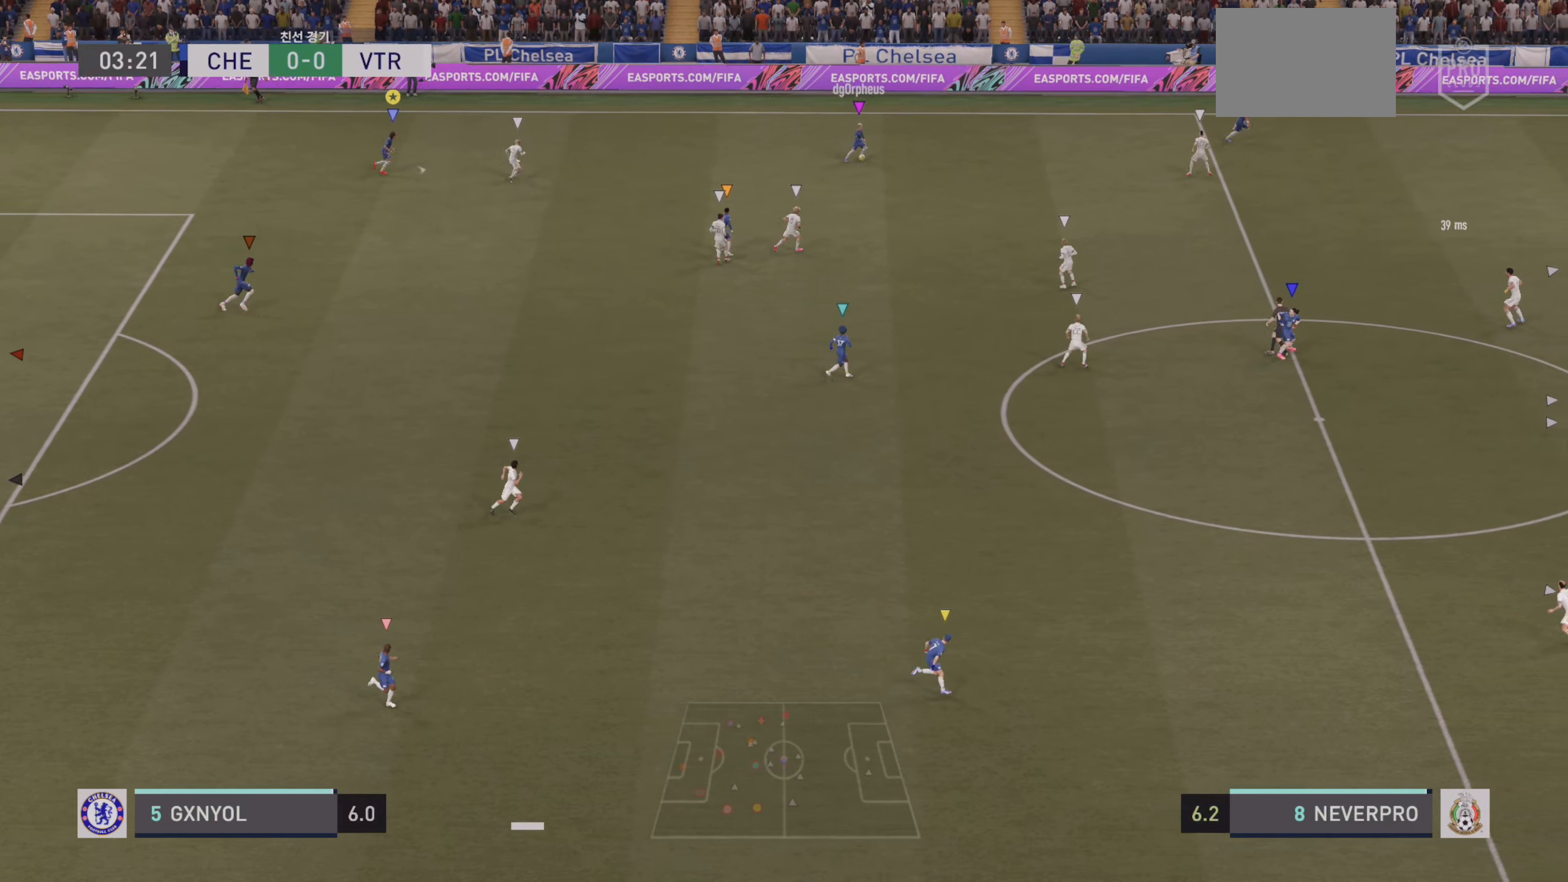
{"dt_ms": 500, "buttons": ["R2"], "left_stick": "right", "events": []}
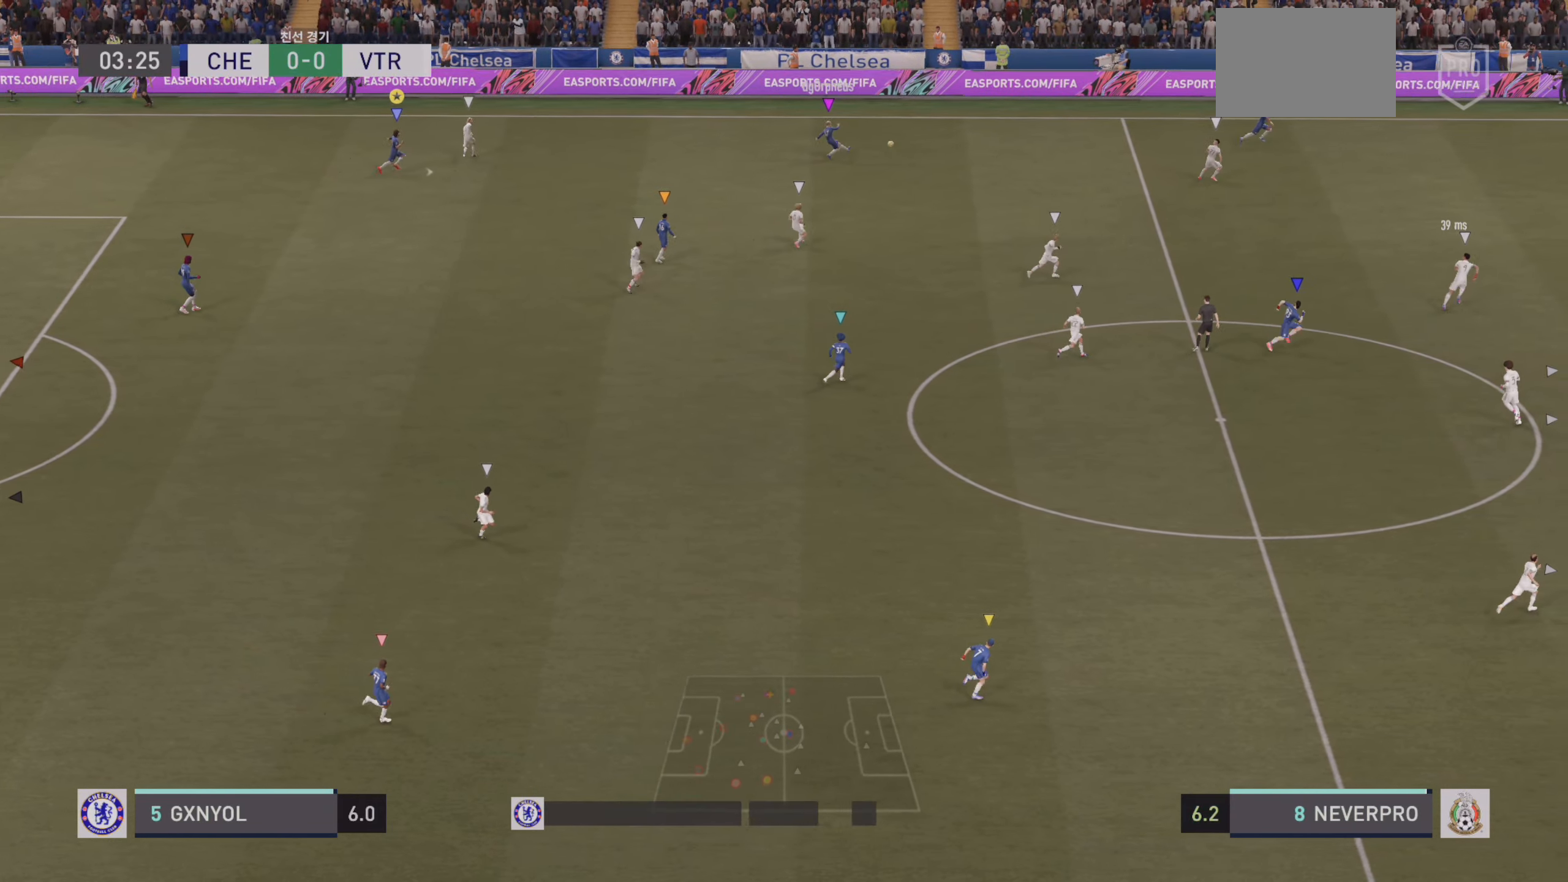
{"dt_ms": 500, "buttons": ["R2"], "left_stick": "right", "events": []}
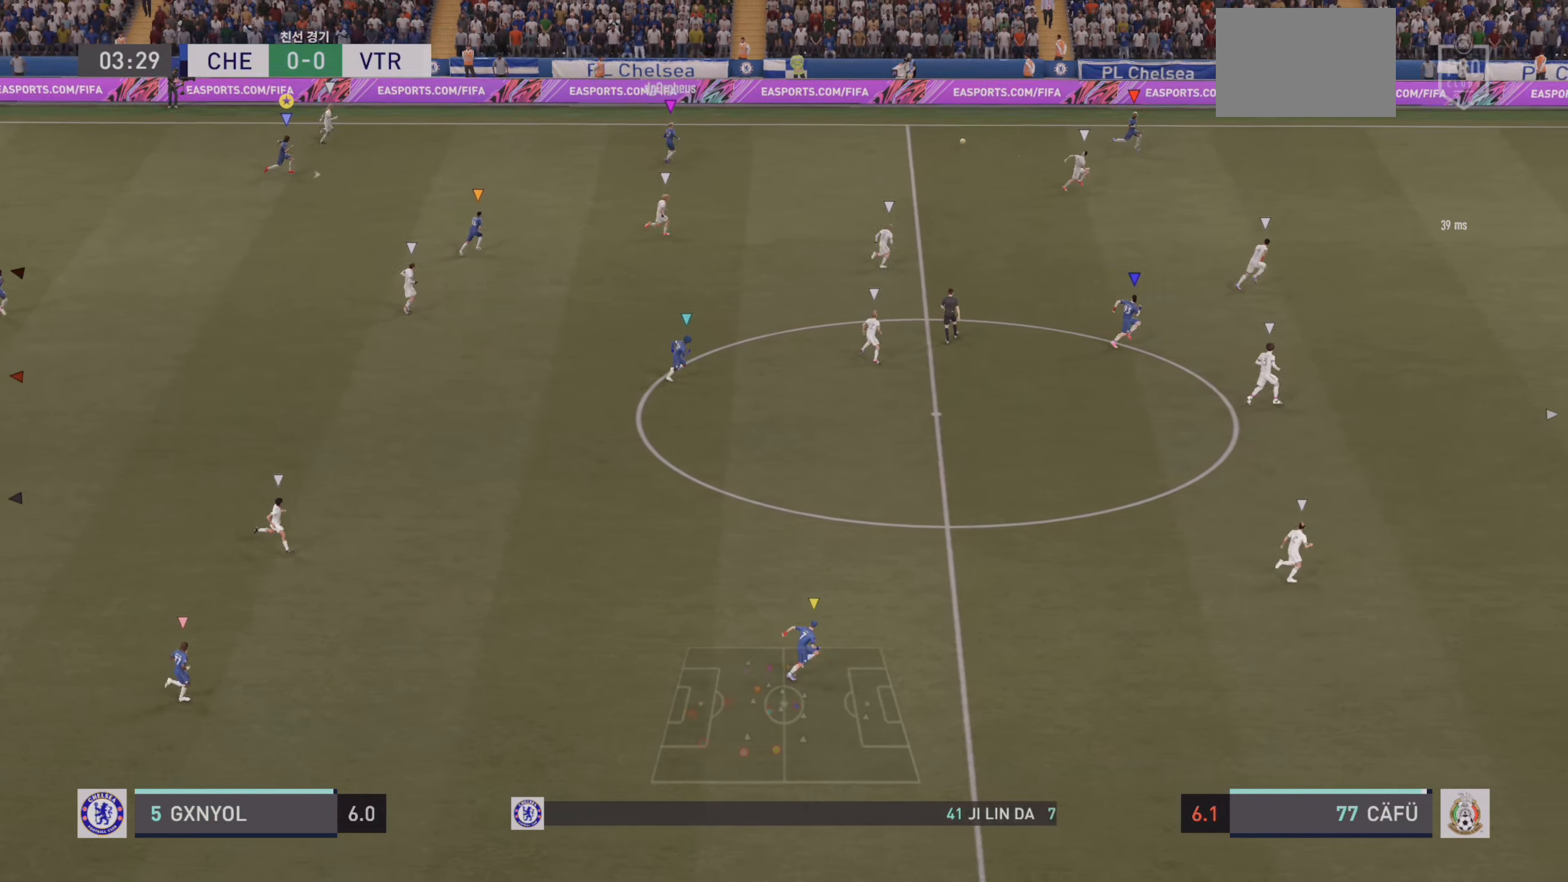
{"dt_ms": 500, "buttons": [], "left_stick": "right", "events": [[333, "R2", "up"]]}
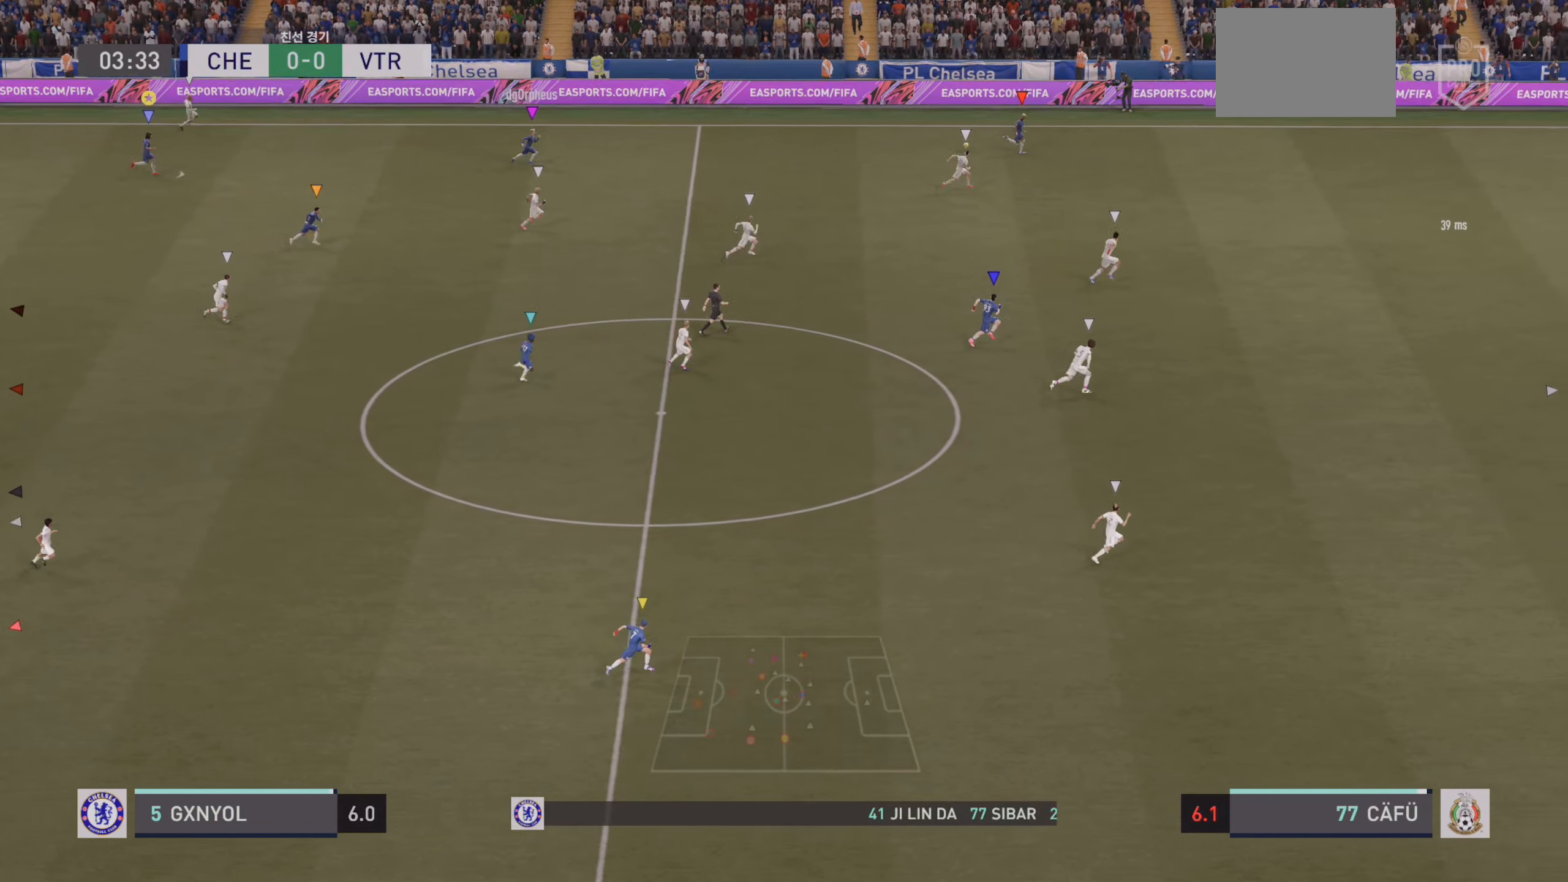
{"dt_ms": 500, "buttons": [], "left_stick": "right", "events": []}
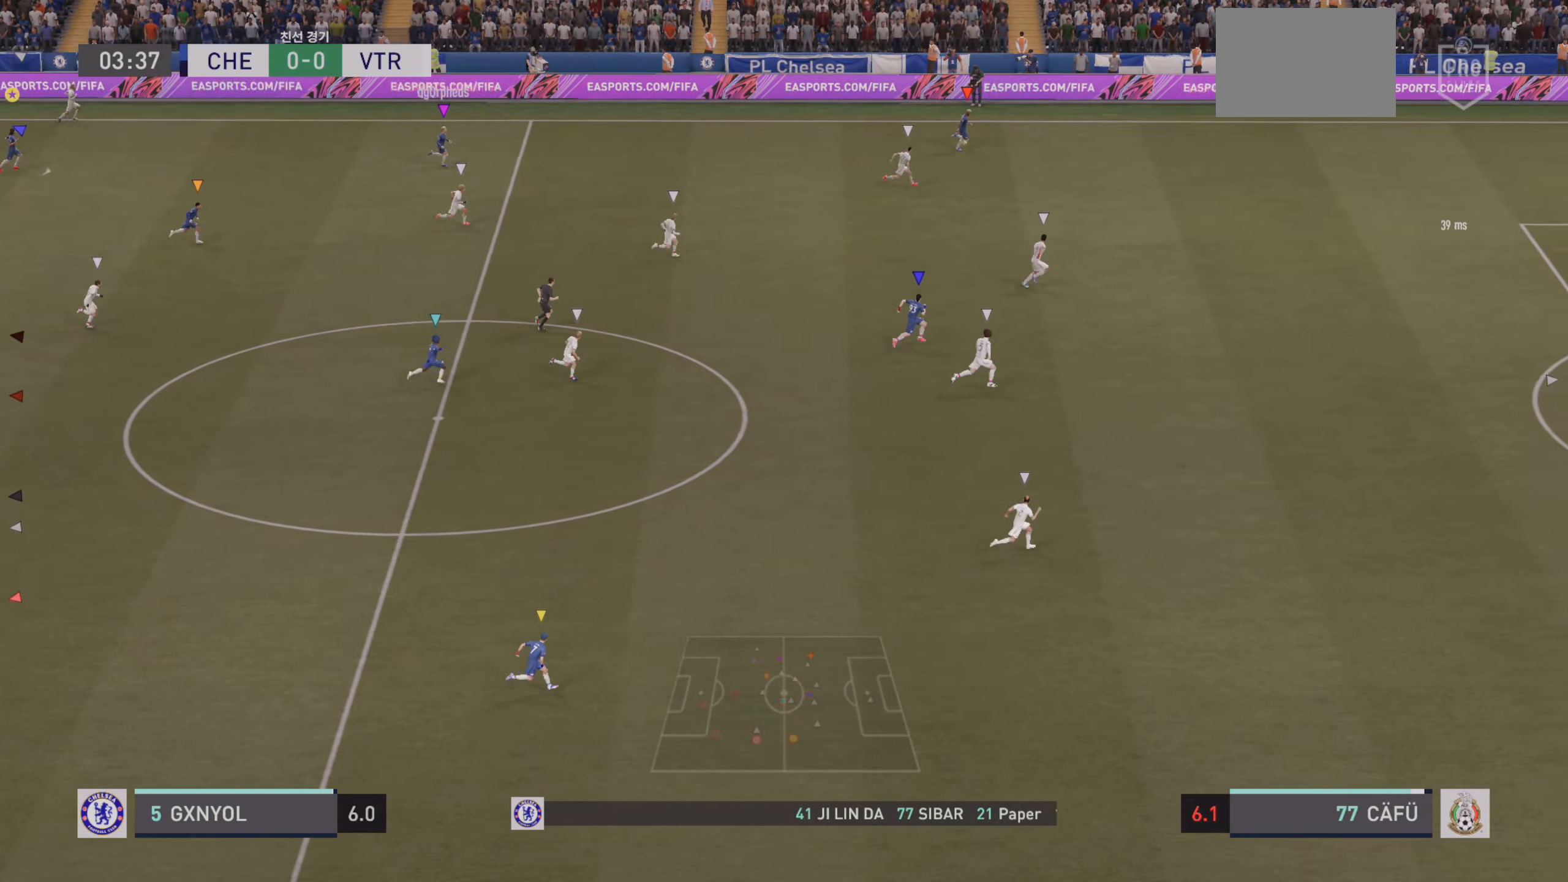
{"dt_ms": 500, "buttons": [], "left_stick": "right", "events": []}
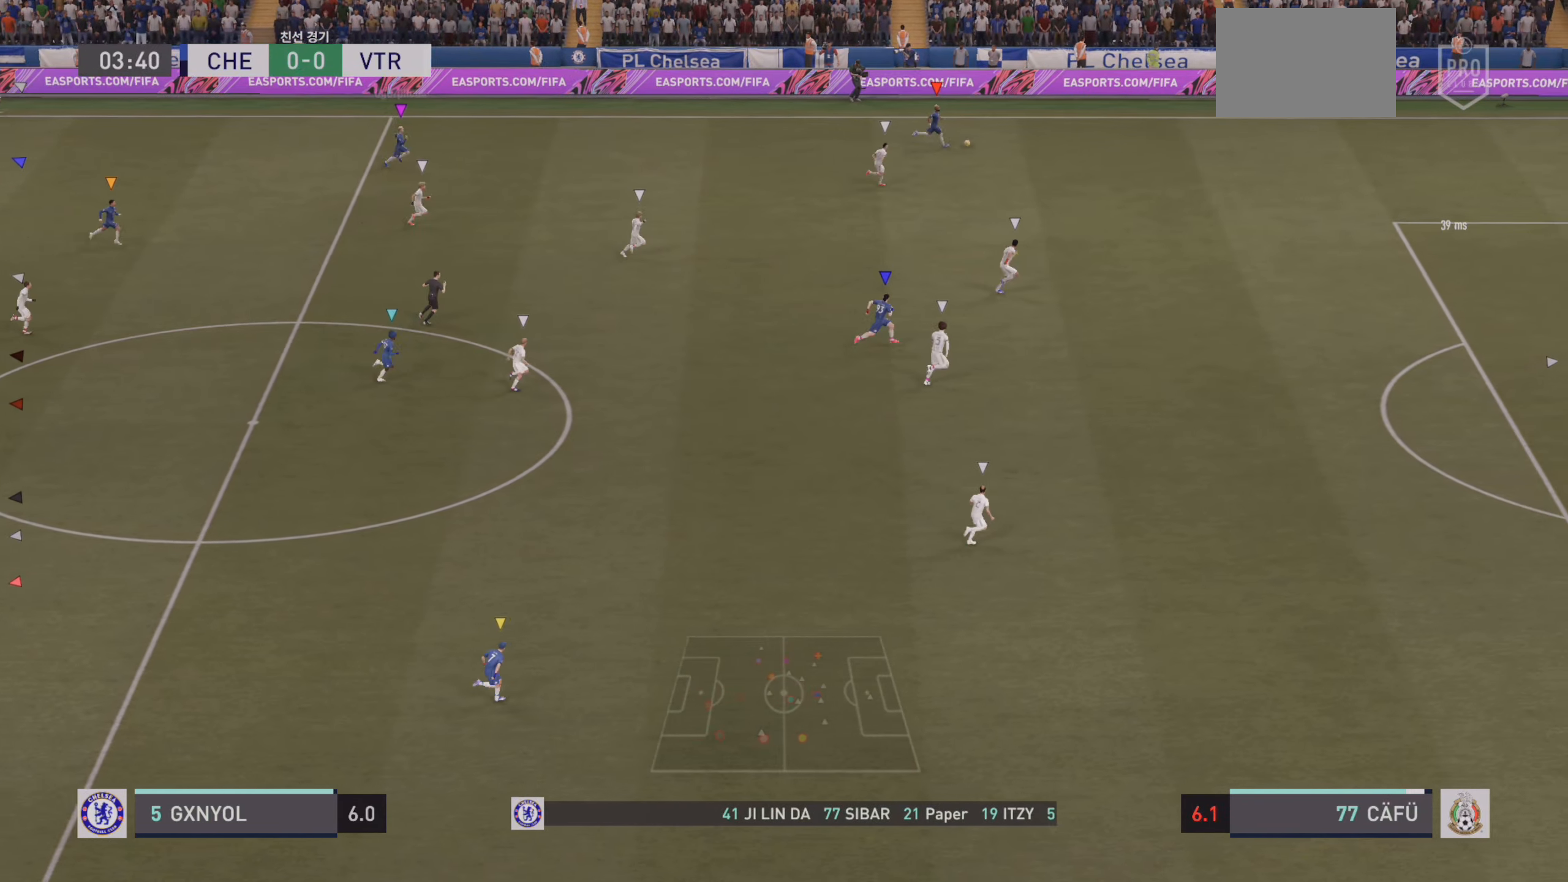
{"dt_ms": 500, "buttons": [], "left_stick": "right", "events": []}
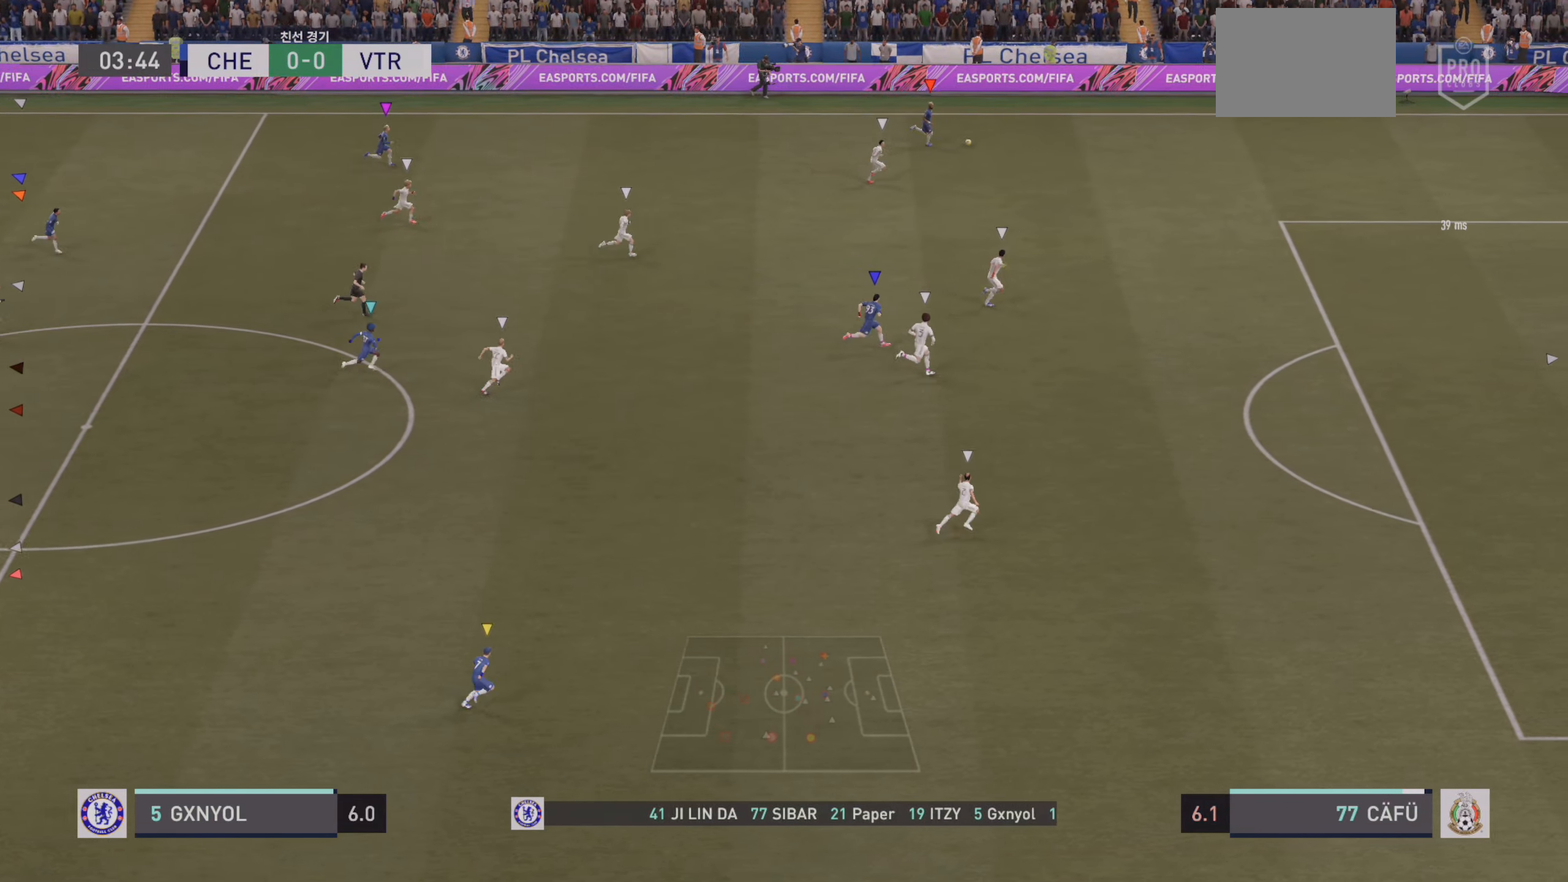
{"dt_ms": 500, "buttons": [], "left_stick": "right", "events": []}
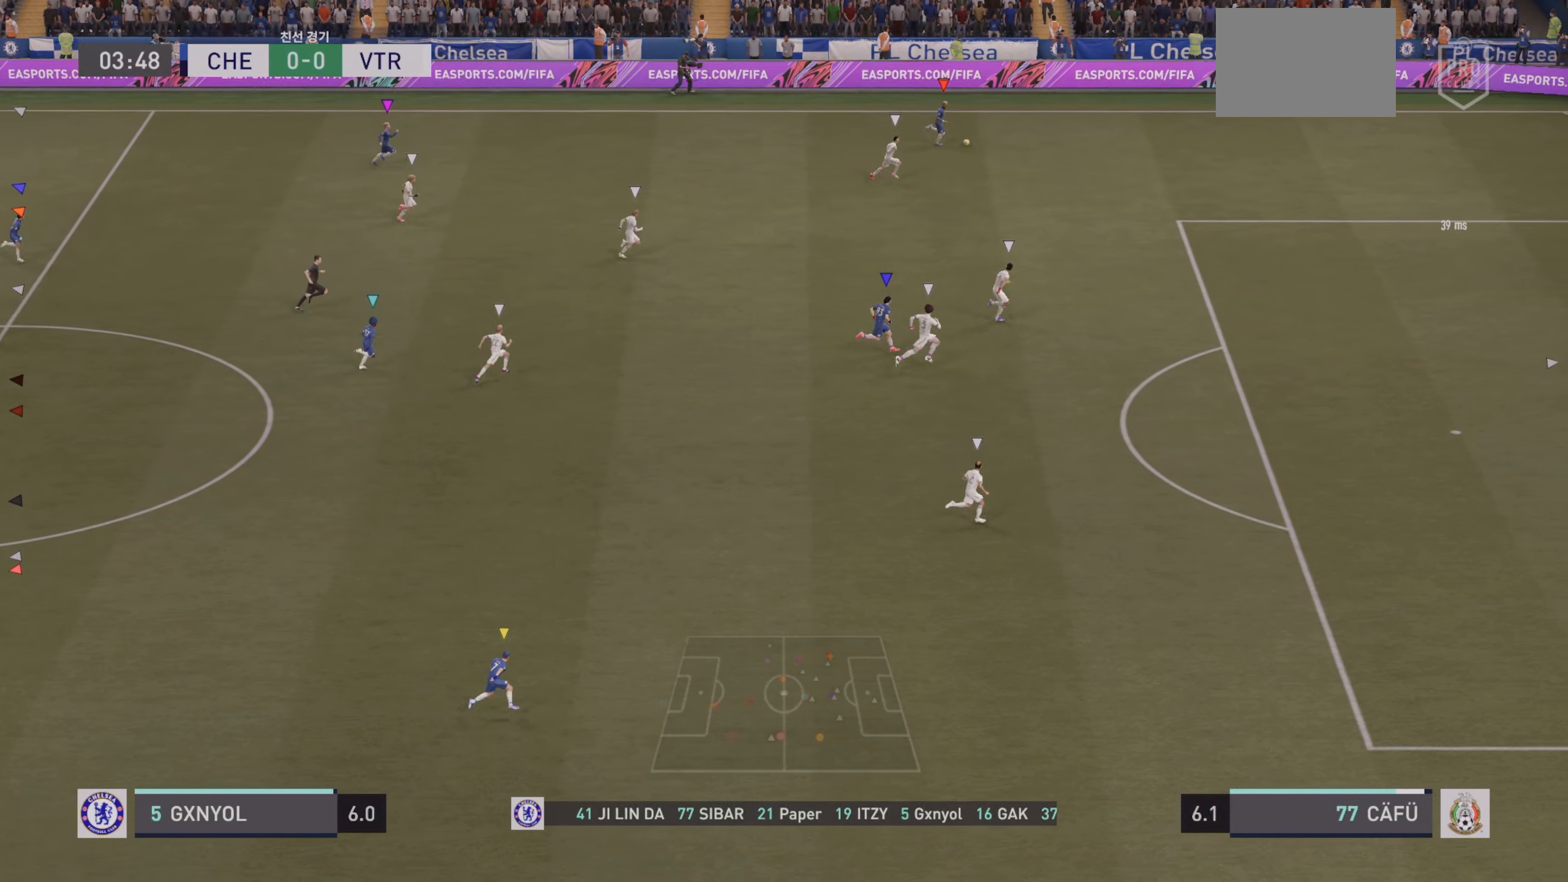
{"dt_ms": 500, "buttons": [], "left_stick": "right", "events": []}
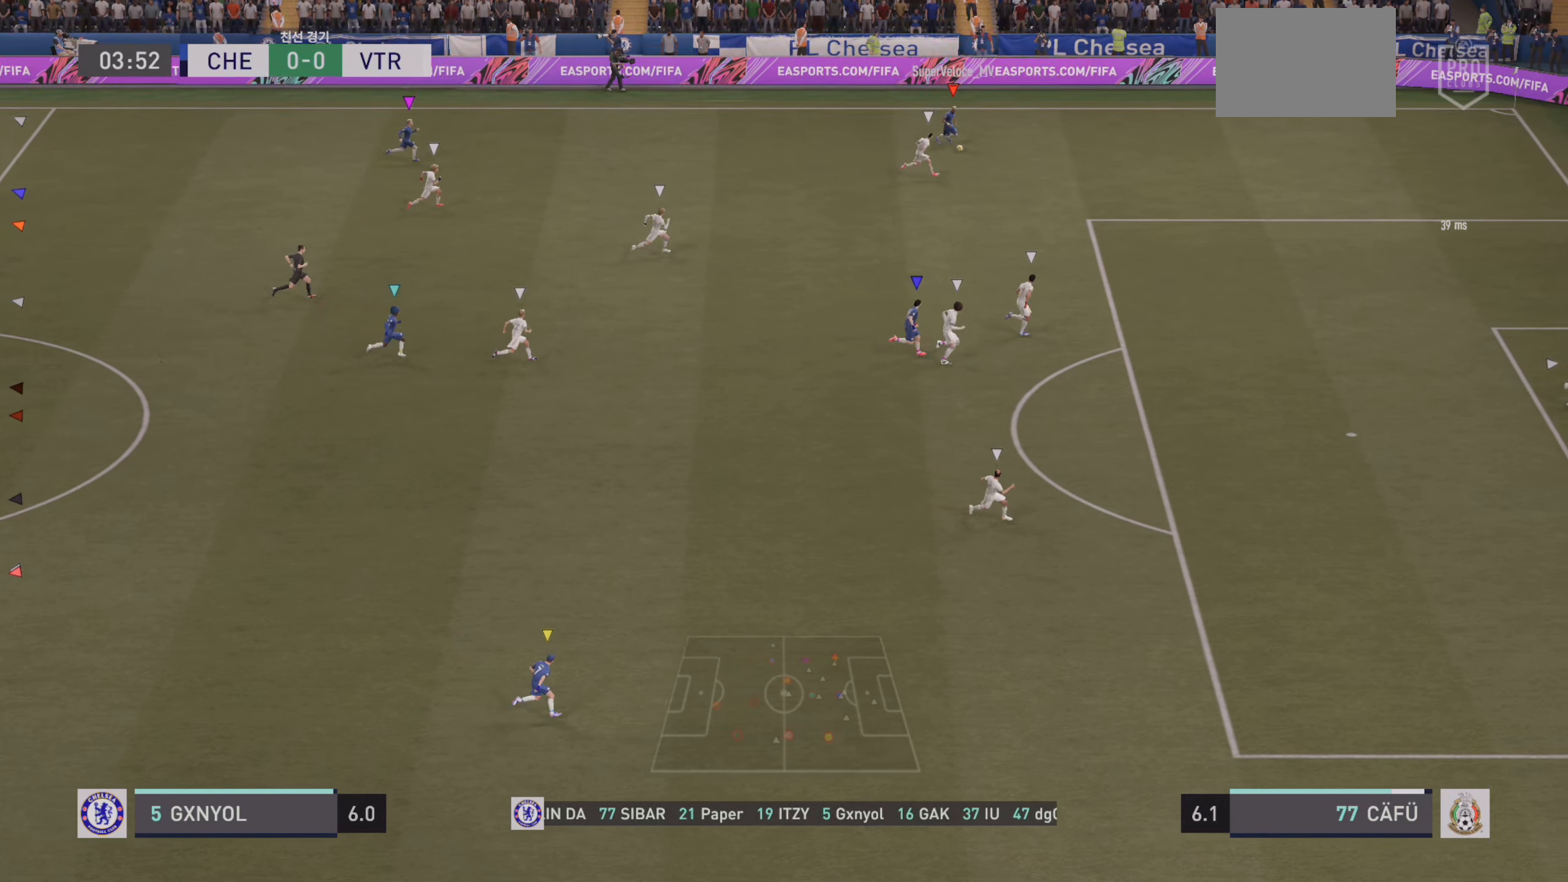
{"dt_ms": 500, "buttons": [], "left_stick": "center", "events": [[367, "left_stick", "center"]]}
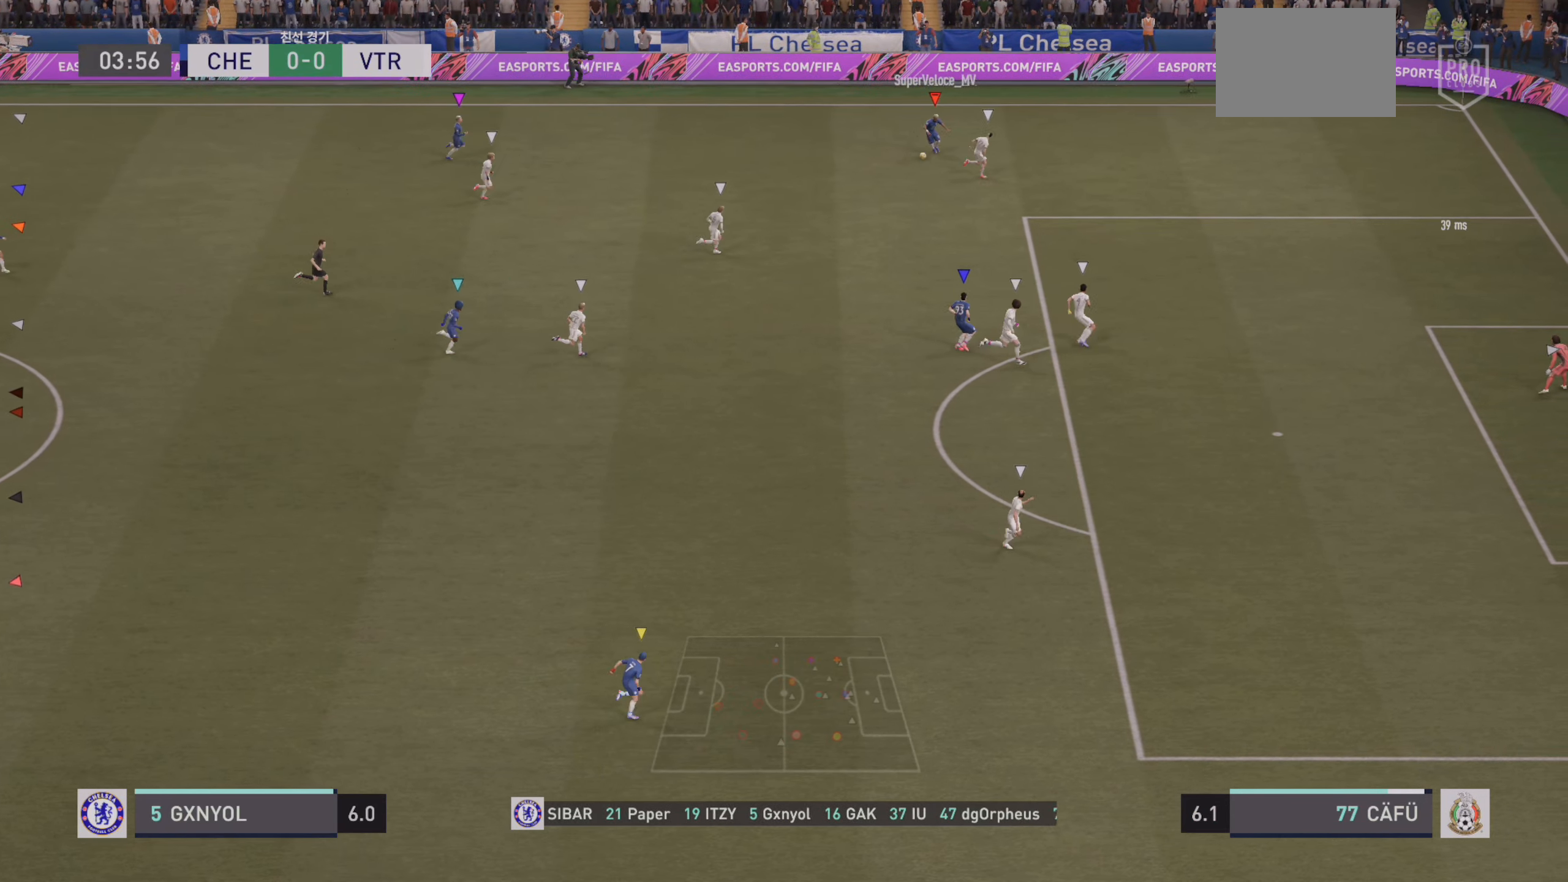
{"dt_ms": 500, "buttons": [], "left_stick": "center", "events": []}
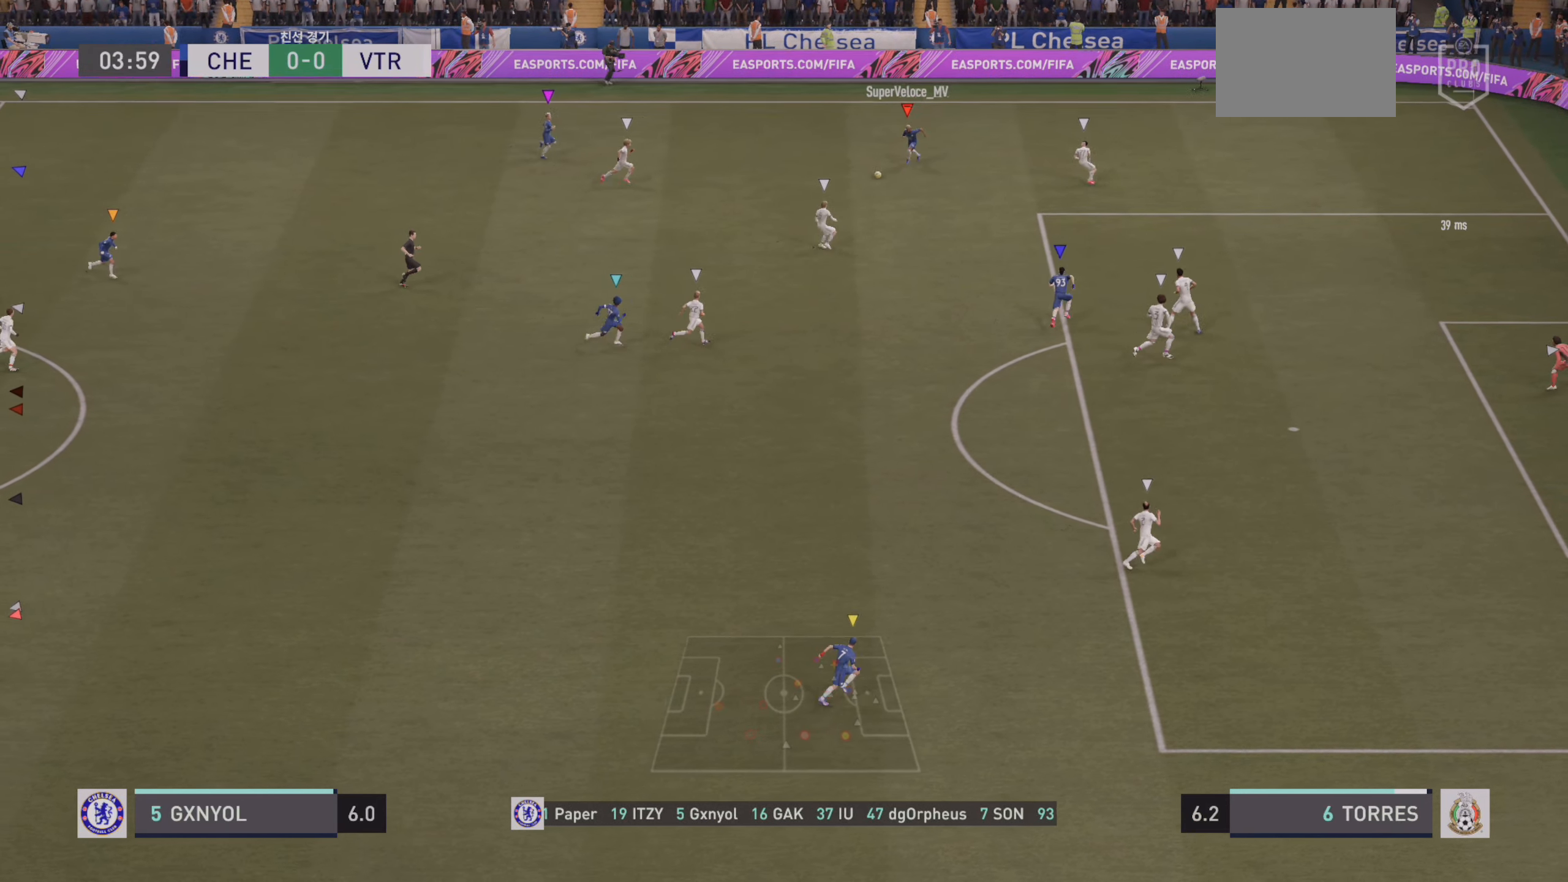
{"dt_ms": 500, "buttons": ["R2"], "left_stick": "right", "events": [[350, "left_stick", "right"], [400, "R2", "down"]]}
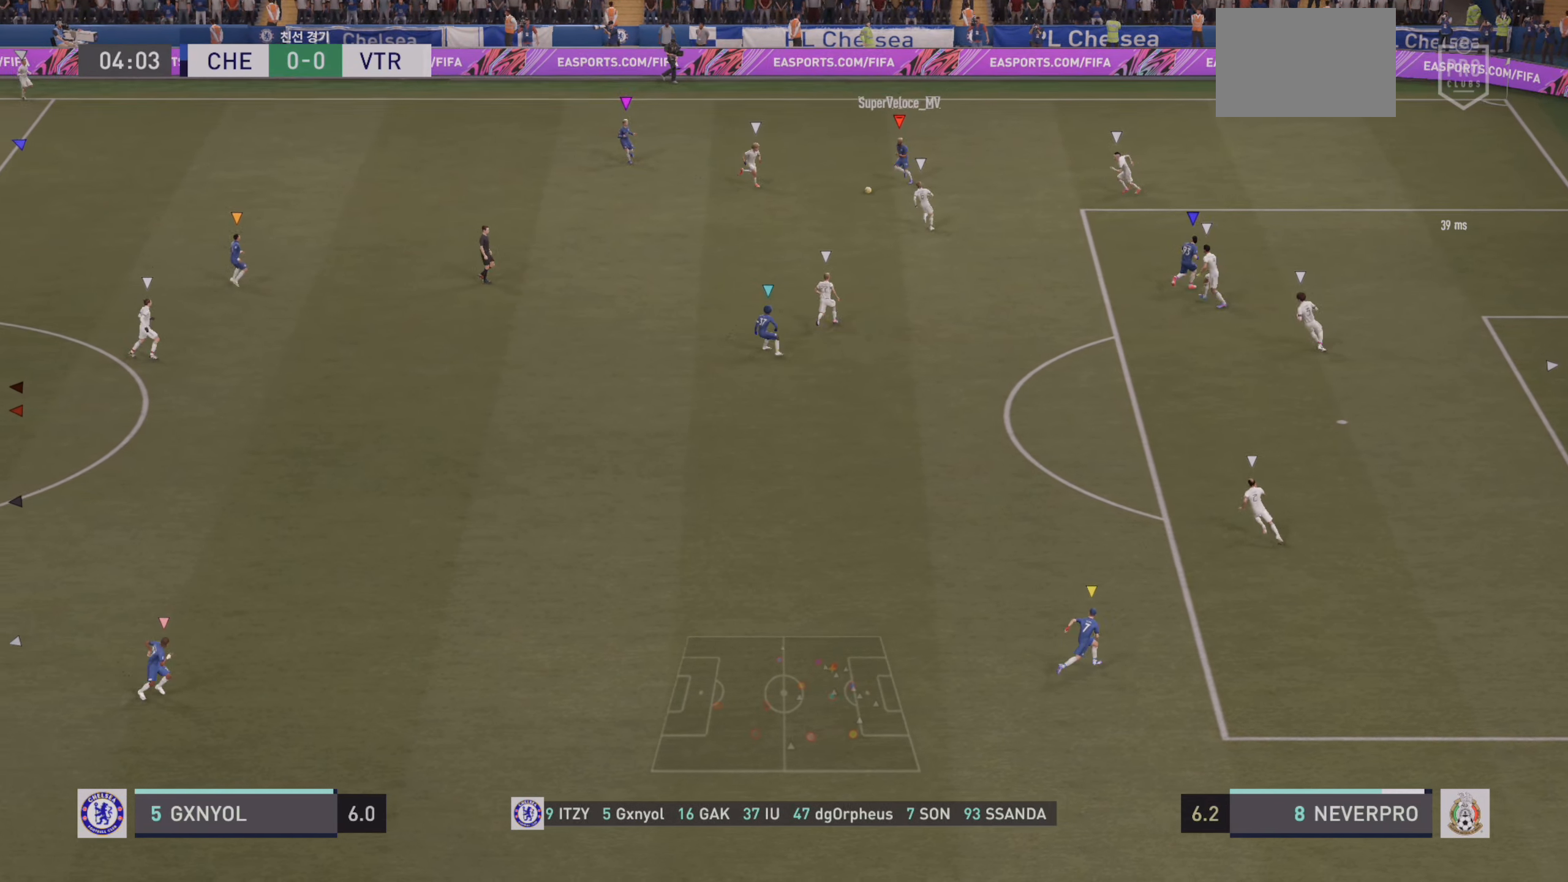
{"dt_ms": 500, "buttons": [], "left_stick": "right", "events": [[333, "R2", "up"]]}
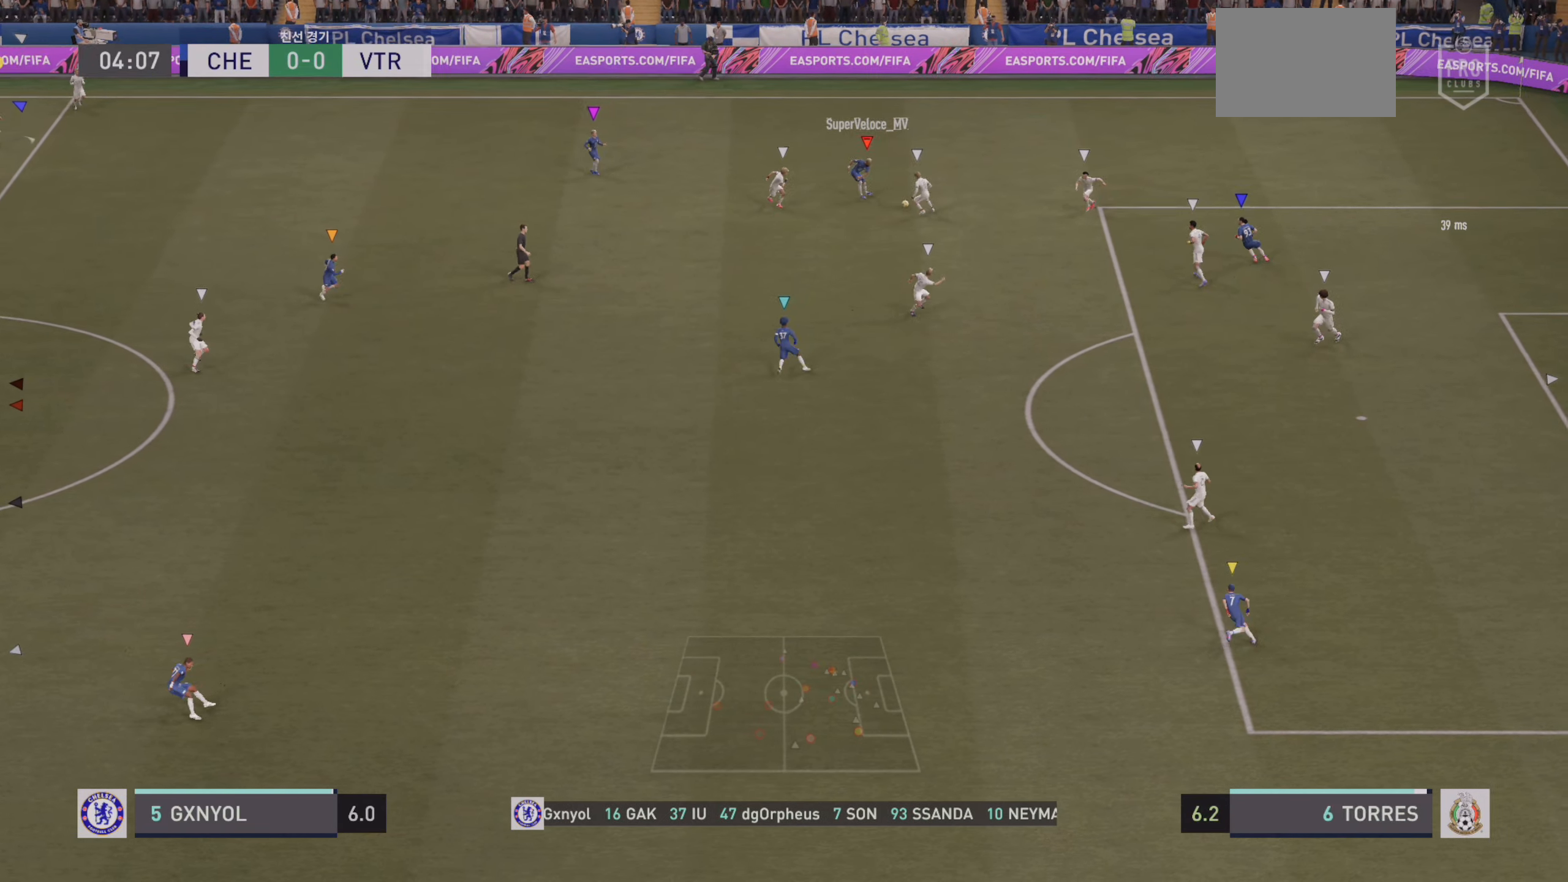
{"dt_ms": 500, "buttons": [], "left_stick": "right", "events": []}
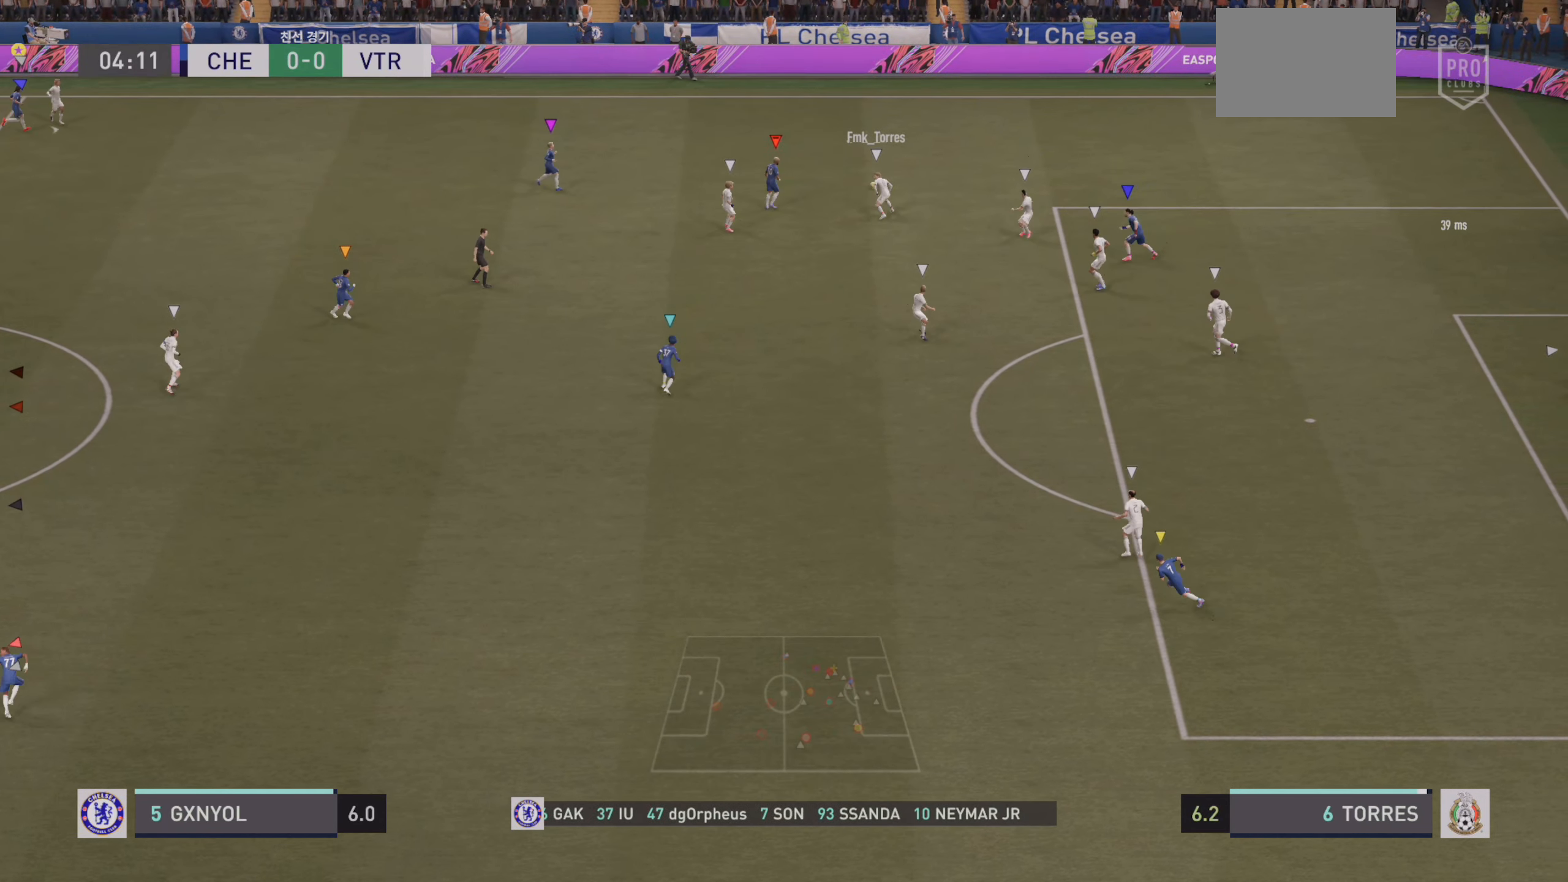
{"dt_ms": 500, "buttons": ["L2"], "left_stick": "left", "events": [[100, "left_stick", "up"], [167, "left_stick", "up-left"], [267, "L2", "down"], [267, "left_stick", "left"]]}
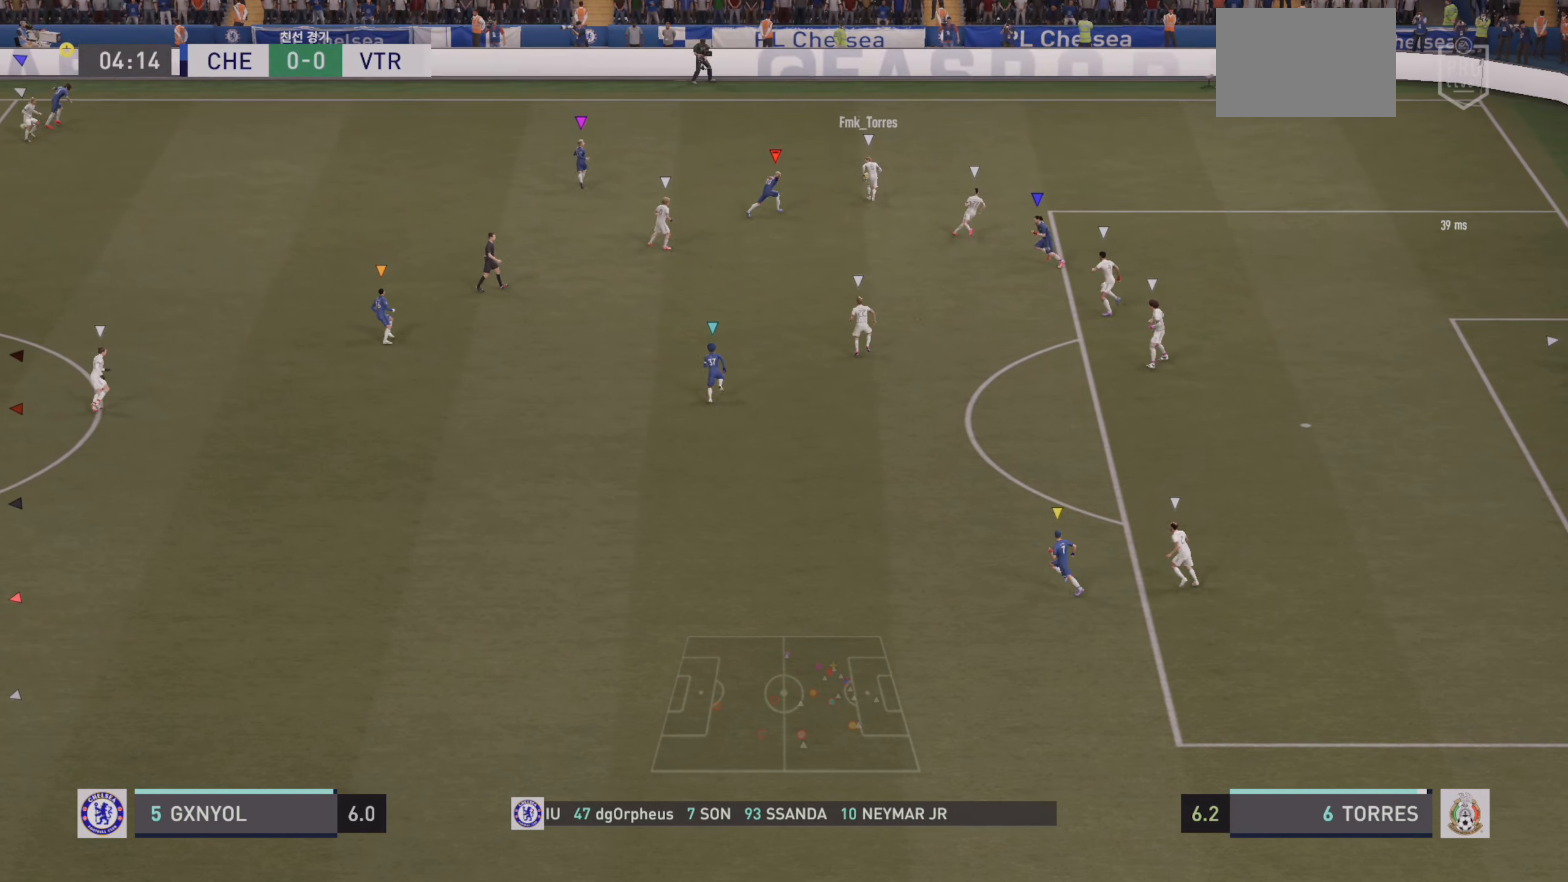
{"dt_ms": 500, "buttons": ["L2"], "left_stick": "down-left", "events": [[183, "left_stick", "down-right"], [467, "left_stick", "down-left"]]}
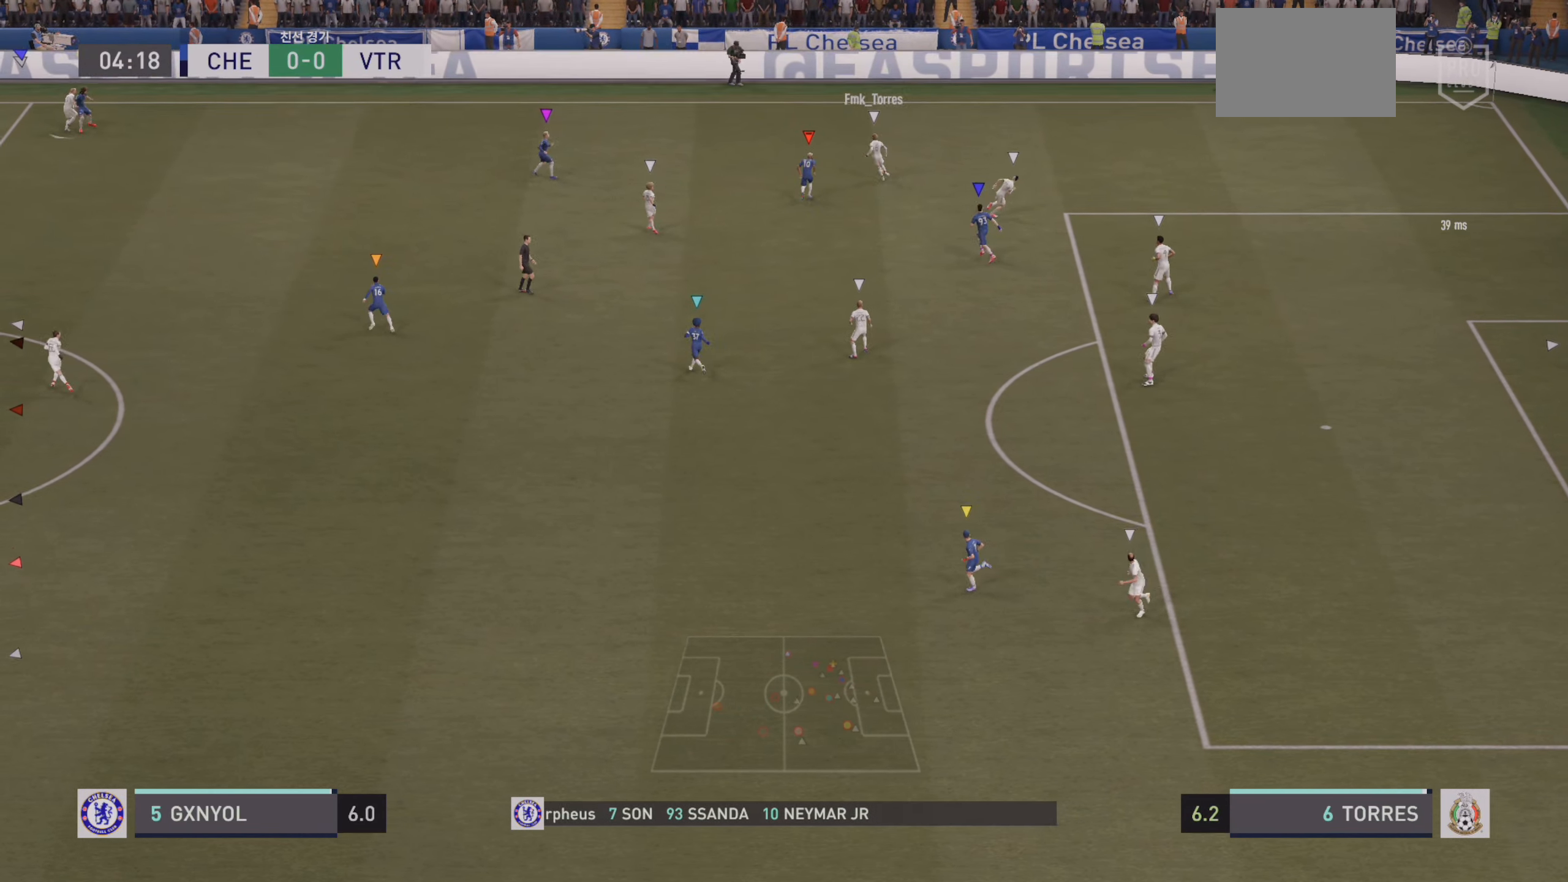
{"dt_ms": 500, "buttons": ["L2"], "left_stick": "up-left"}